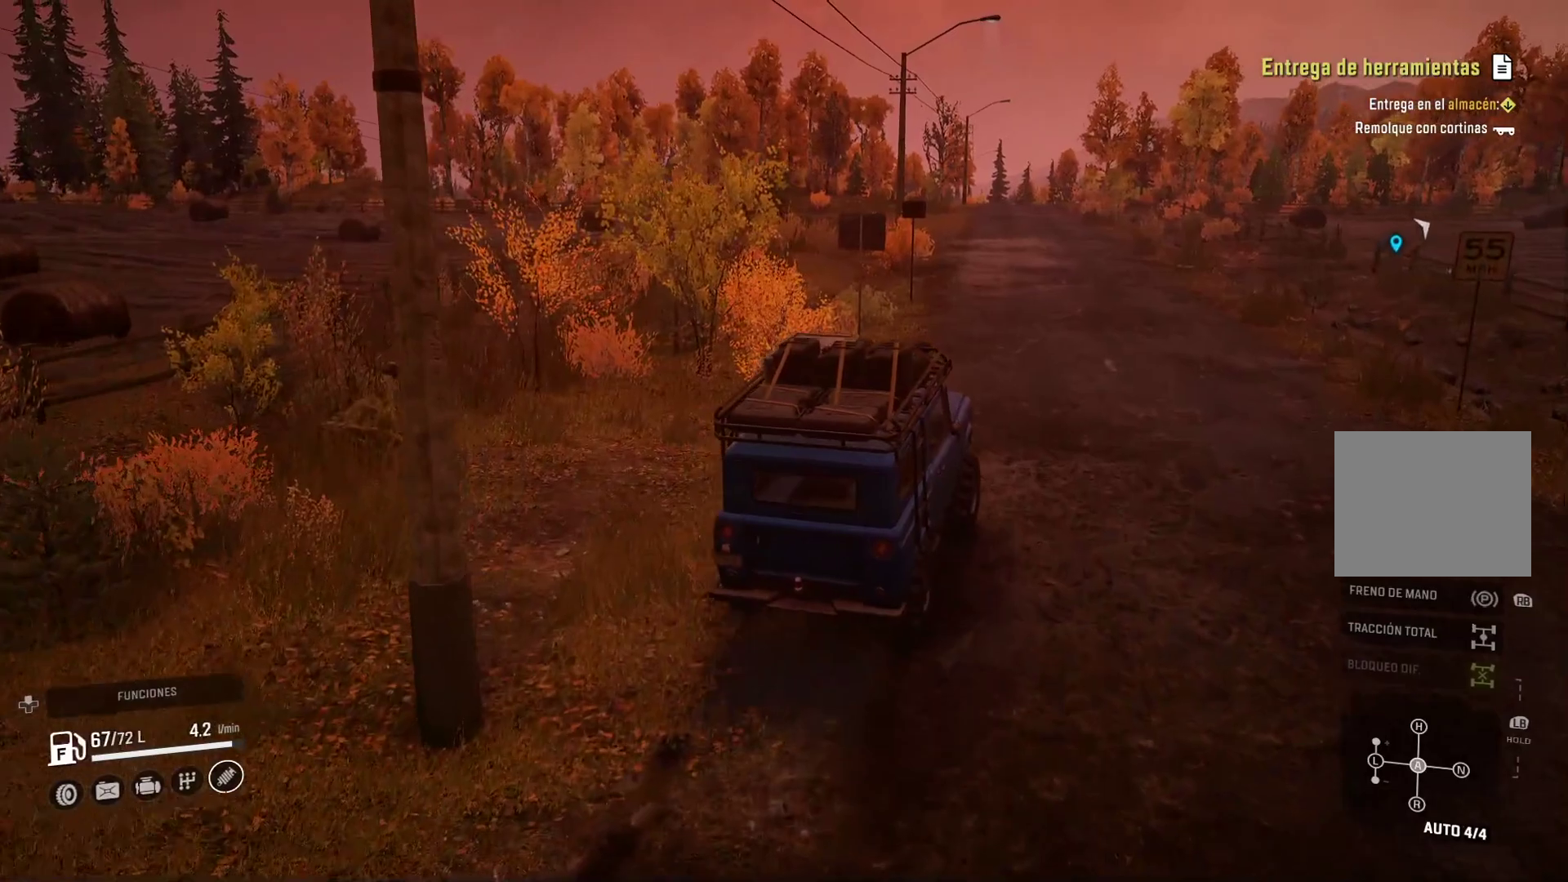
Gameplay with a controller (Xbox layout); each line is a JSON object with the inputs held at the frame after it. "events" lists button and stick changes between this image and that frame as [ms after this image, input, new state], when the widget could be followed in between. Not read: R2.
{"buttons": [], "left_stick": "center", "right_stick": "center", "events": [[267, "left_stick", "right"], [450, "left_stick", "center"]]}
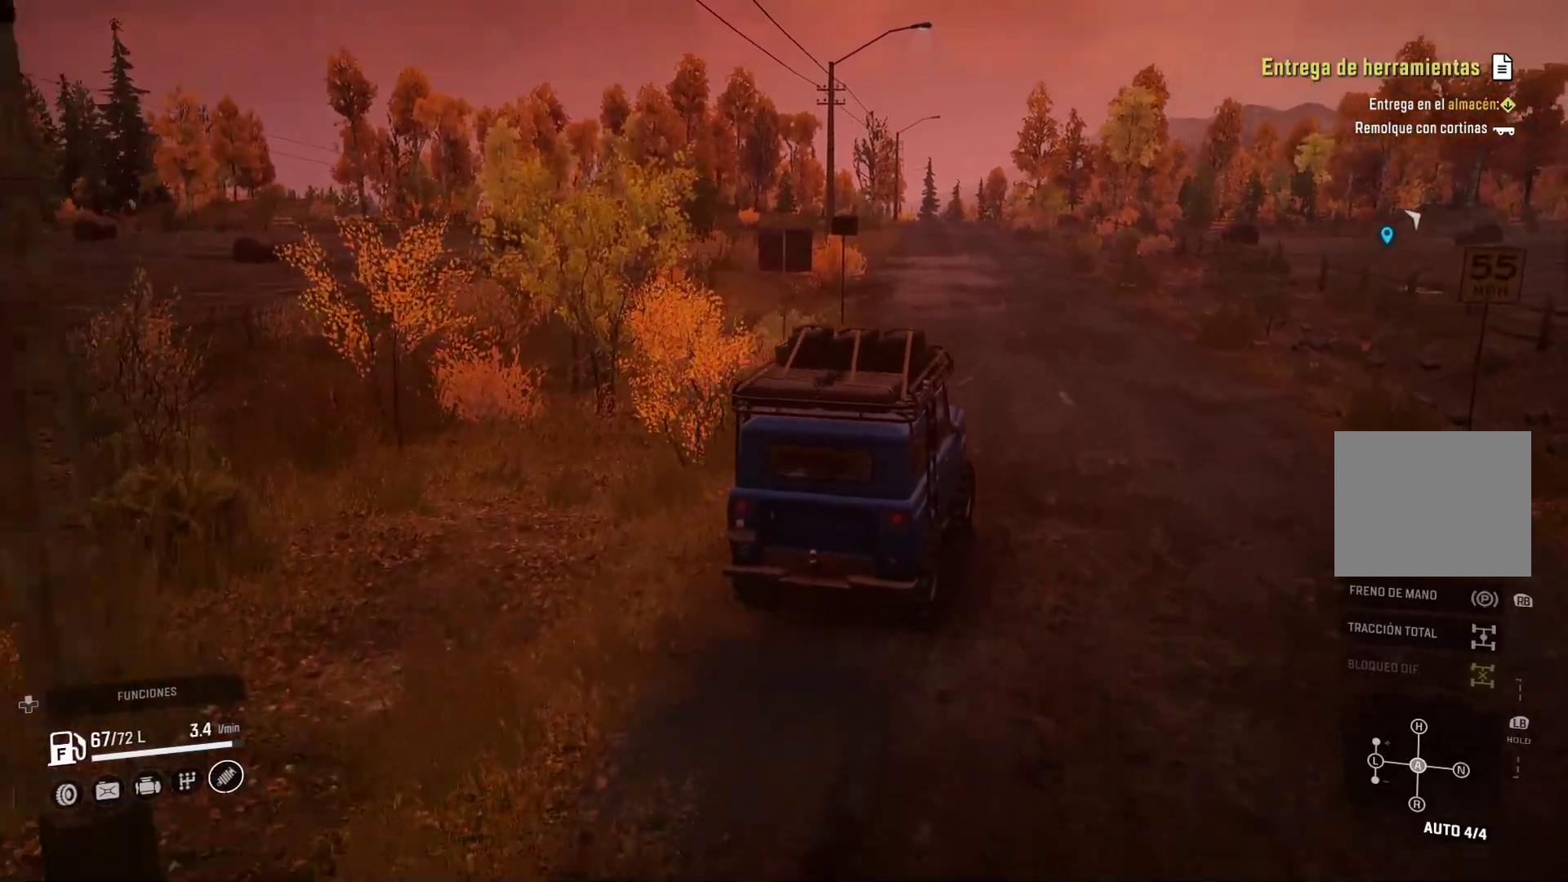
{"buttons": [], "left_stick": "left", "right_stick": "center", "events": [[350, "left_stick", "left"]]}
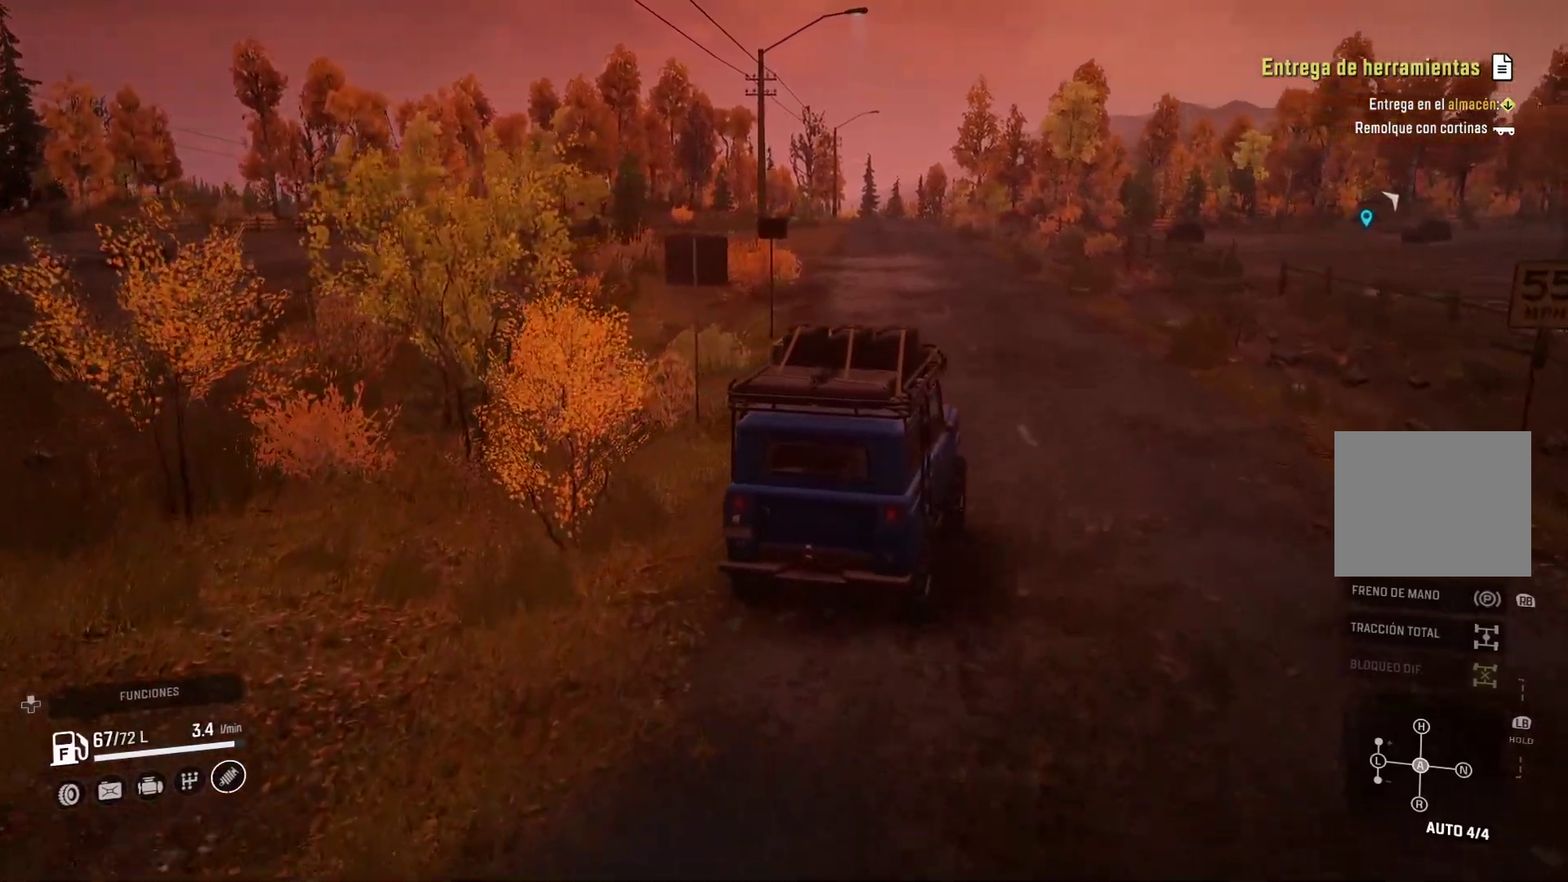
{"buttons": [], "left_stick": "left", "right_stick": "center", "events": [[167, "left_stick", "center"], [400, "left_stick", "left"]]}
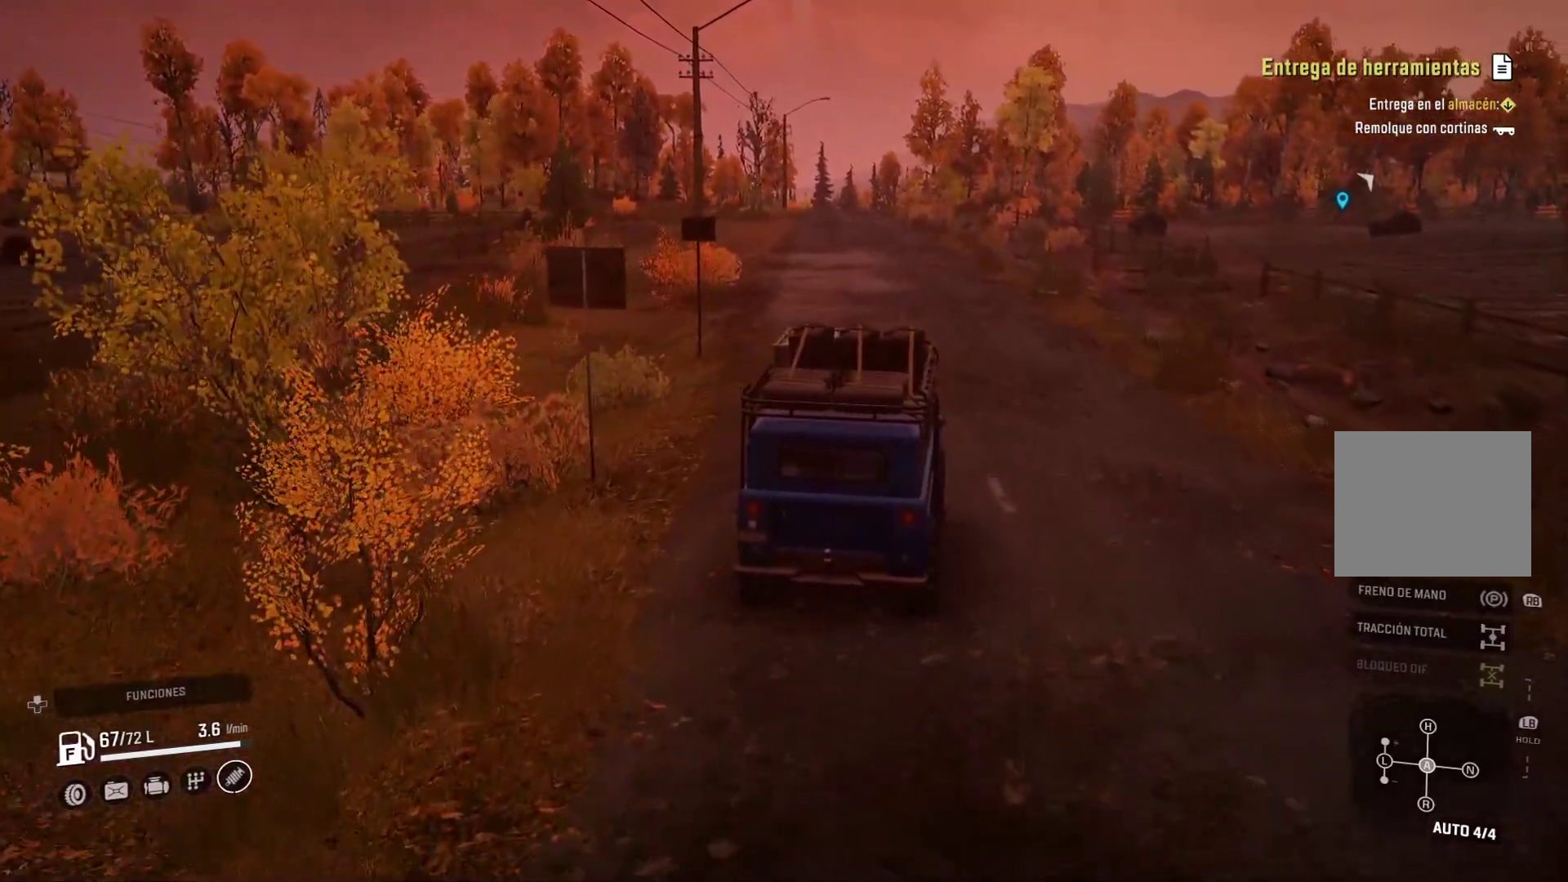
{"buttons": [], "left_stick": "center", "right_stick": "center", "events": [[83, "left_stick", "center"]]}
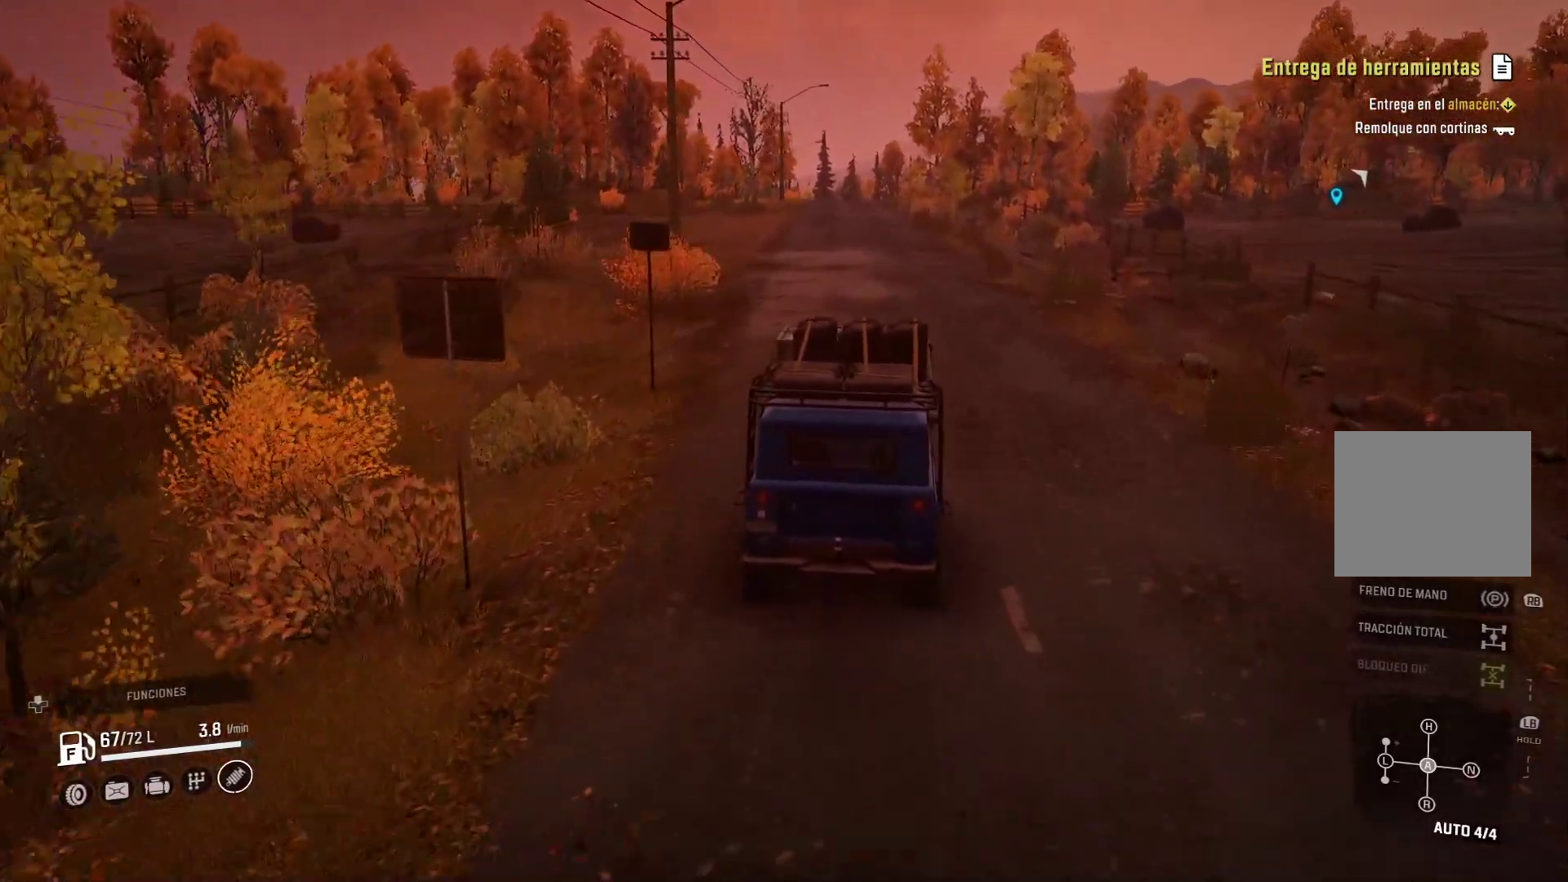
{"buttons": [], "left_stick": "center", "right_stick": "center", "events": []}
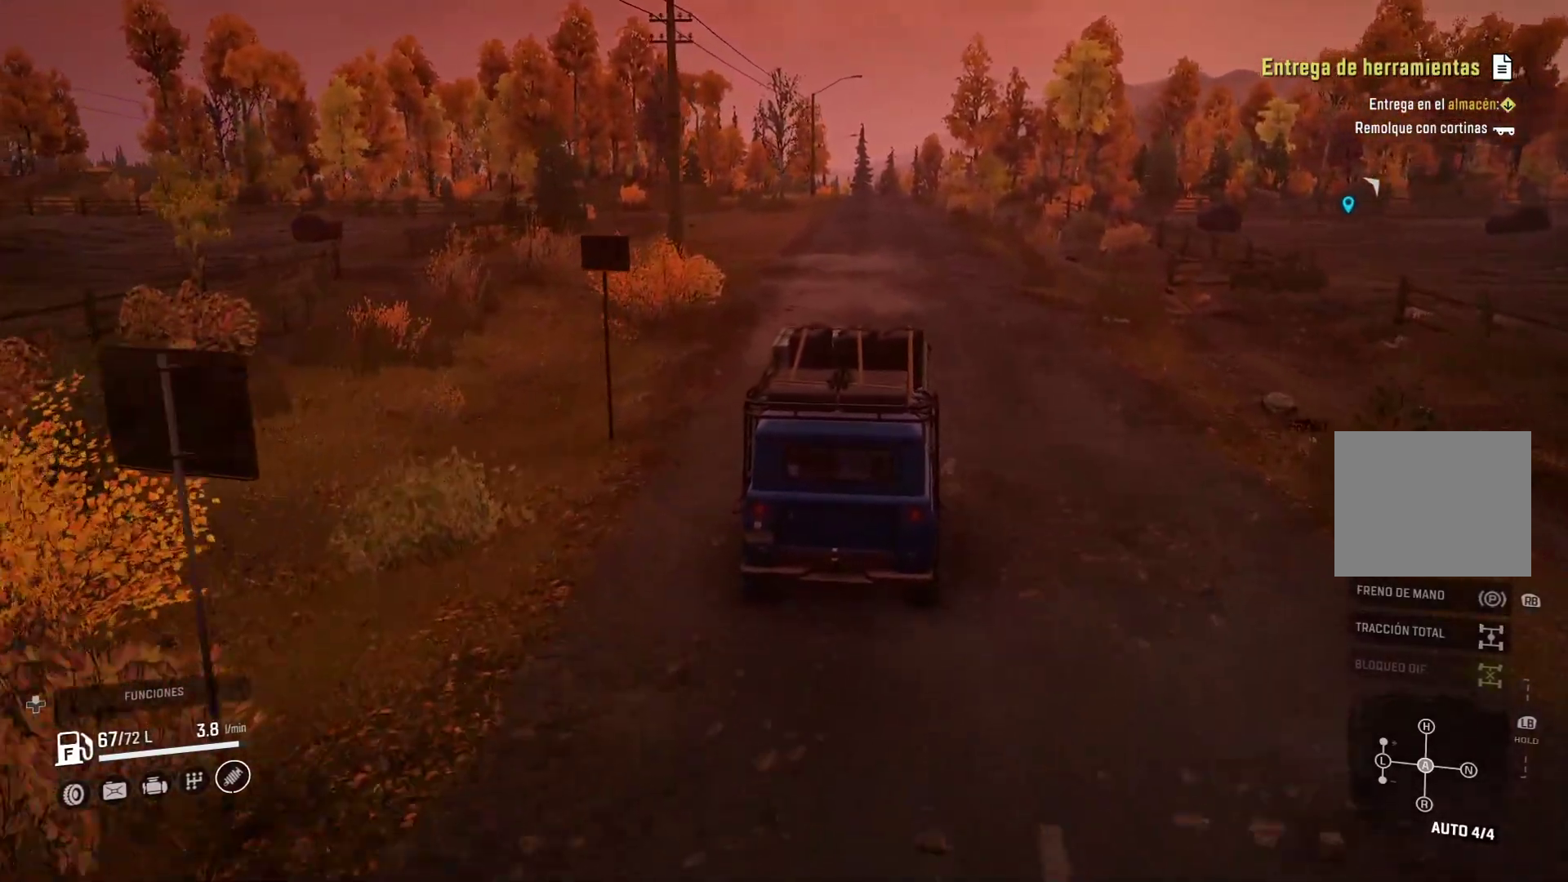
{"buttons": [], "left_stick": "center", "right_stick": "center", "events": []}
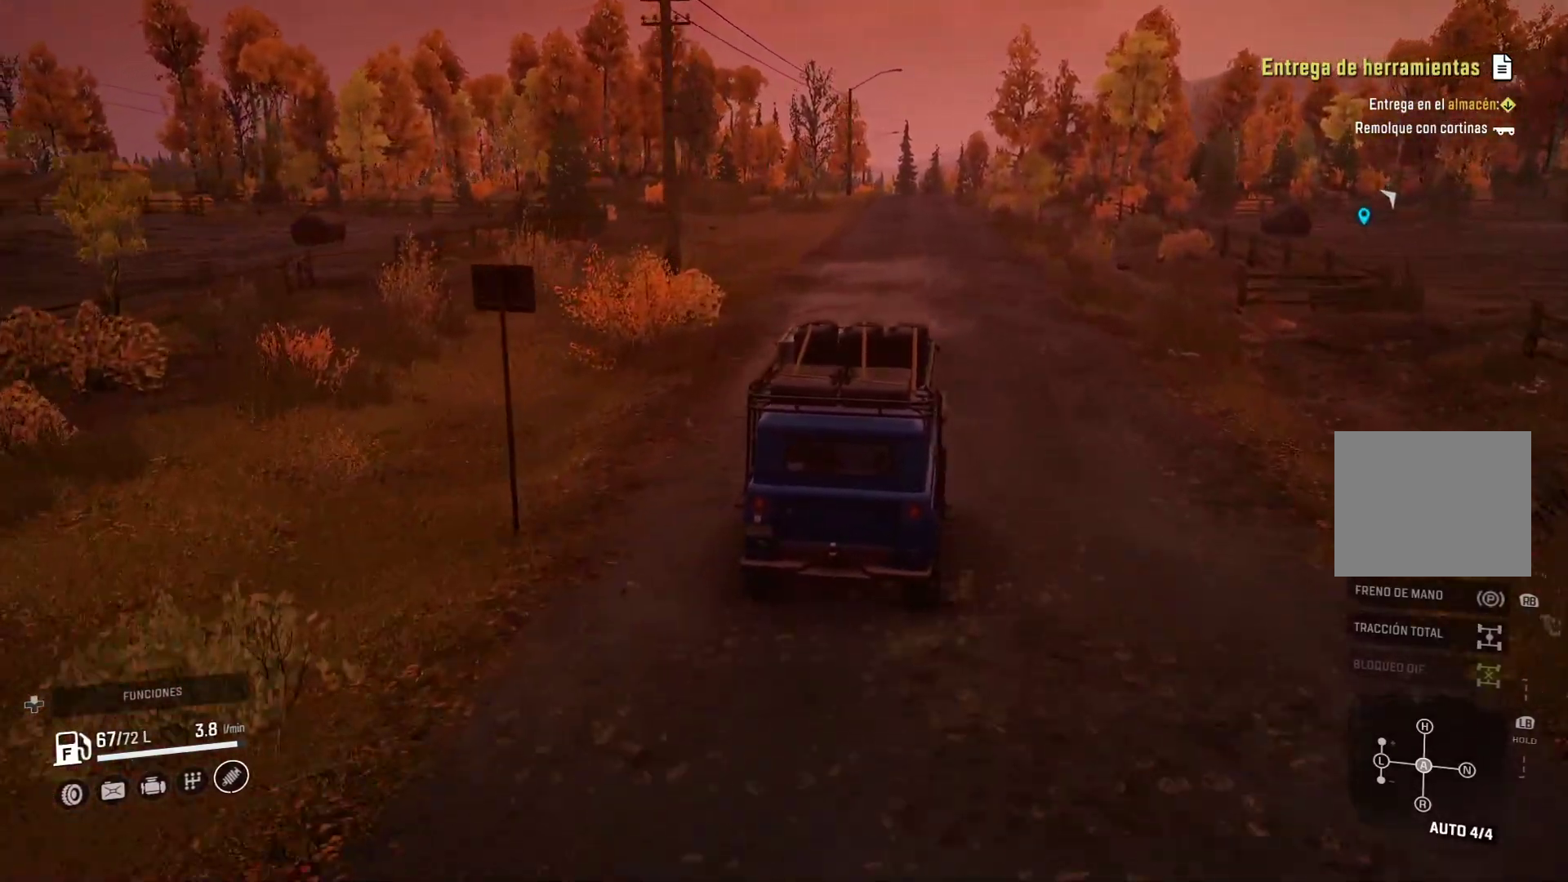
{"buttons": [], "left_stick": "left", "right_stick": "center", "events": [[350, "left_stick", "left"]]}
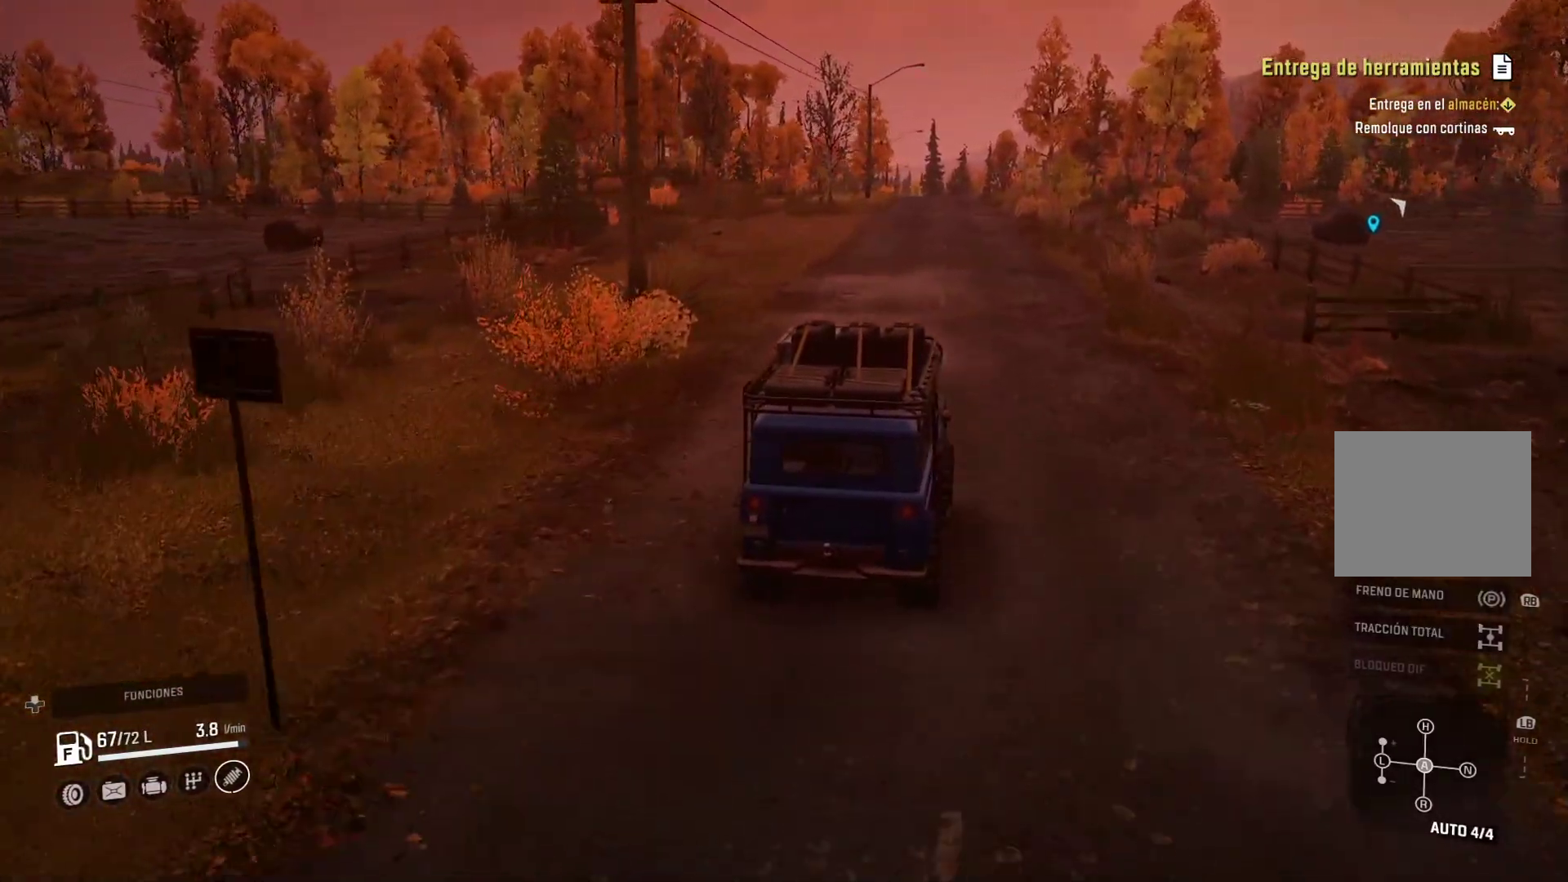
{"buttons": [], "left_stick": "center", "right_stick": "center", "events": [[17, "left_stick", "center"]]}
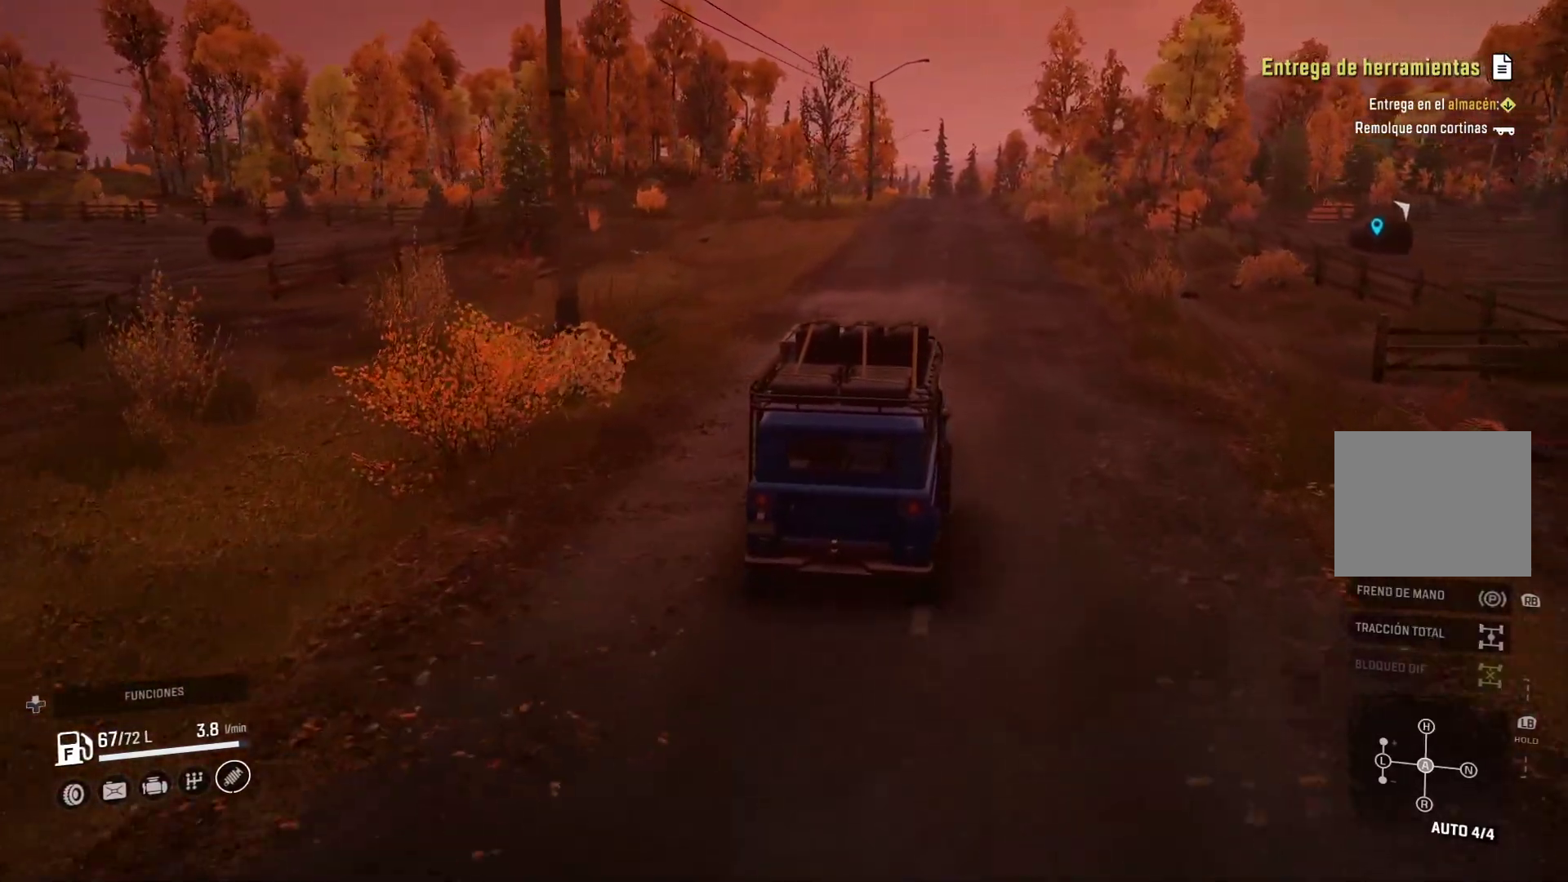
{"buttons": [], "left_stick": "center", "right_stick": "center", "events": [[183, "right_stick", "right"], [333, "right_stick", "center"]]}
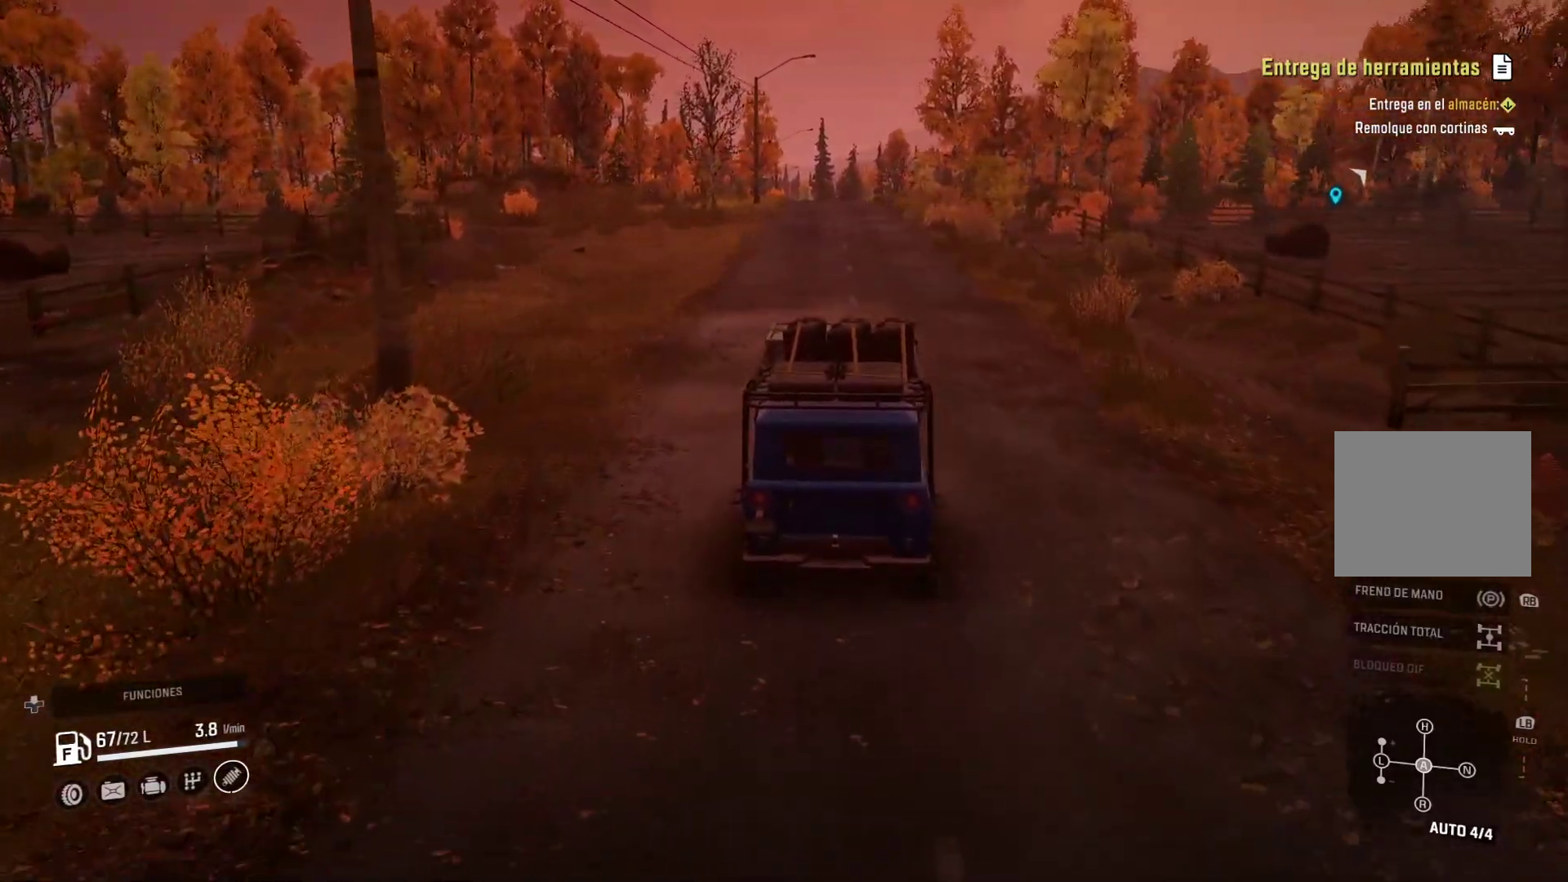
{"buttons": [], "left_stick": "center", "right_stick": "center", "events": []}
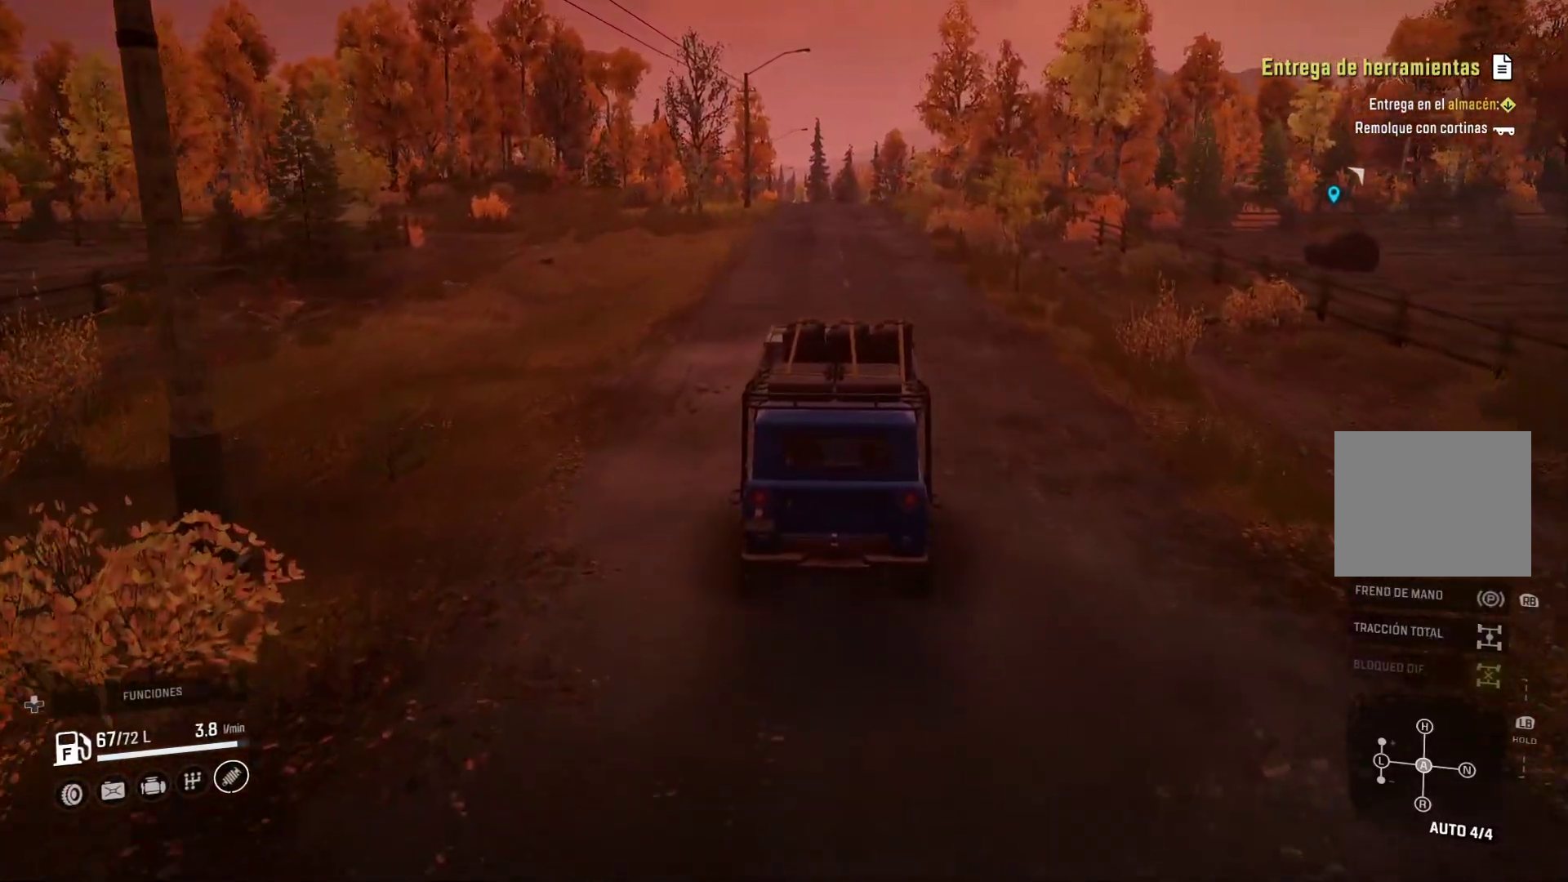
{"buttons": [], "left_stick": "center", "right_stick": "center", "events": [[233, "left_stick", "left"], [400, "left_stick", "center"]]}
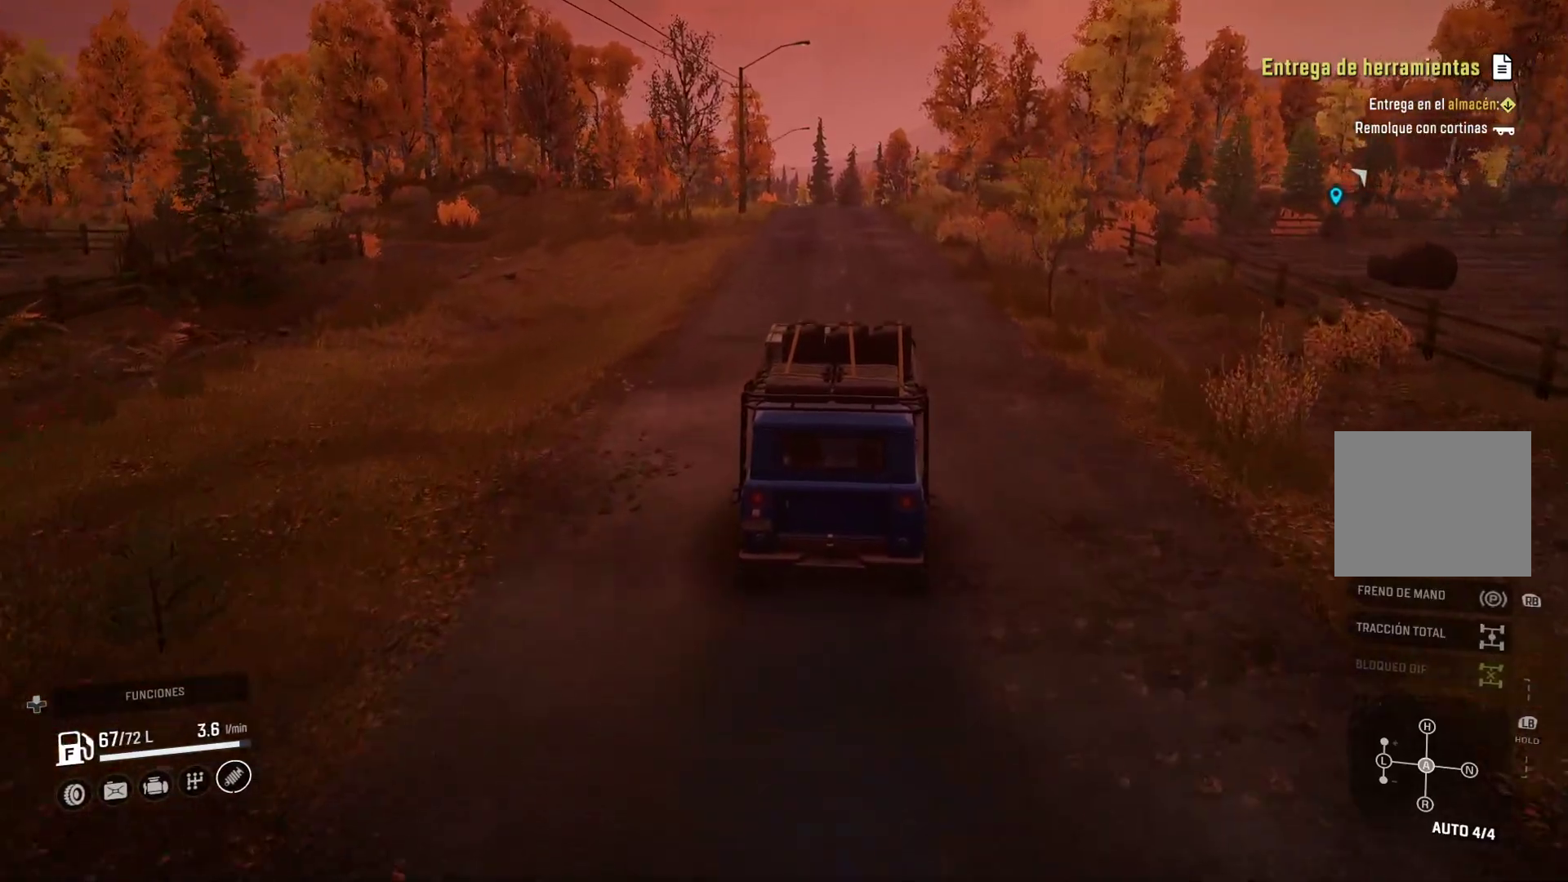
{"buttons": [], "left_stick": "center", "right_stick": "center", "events": [[133, "left_stick", "left"], [300, "left_stick", "center"]]}
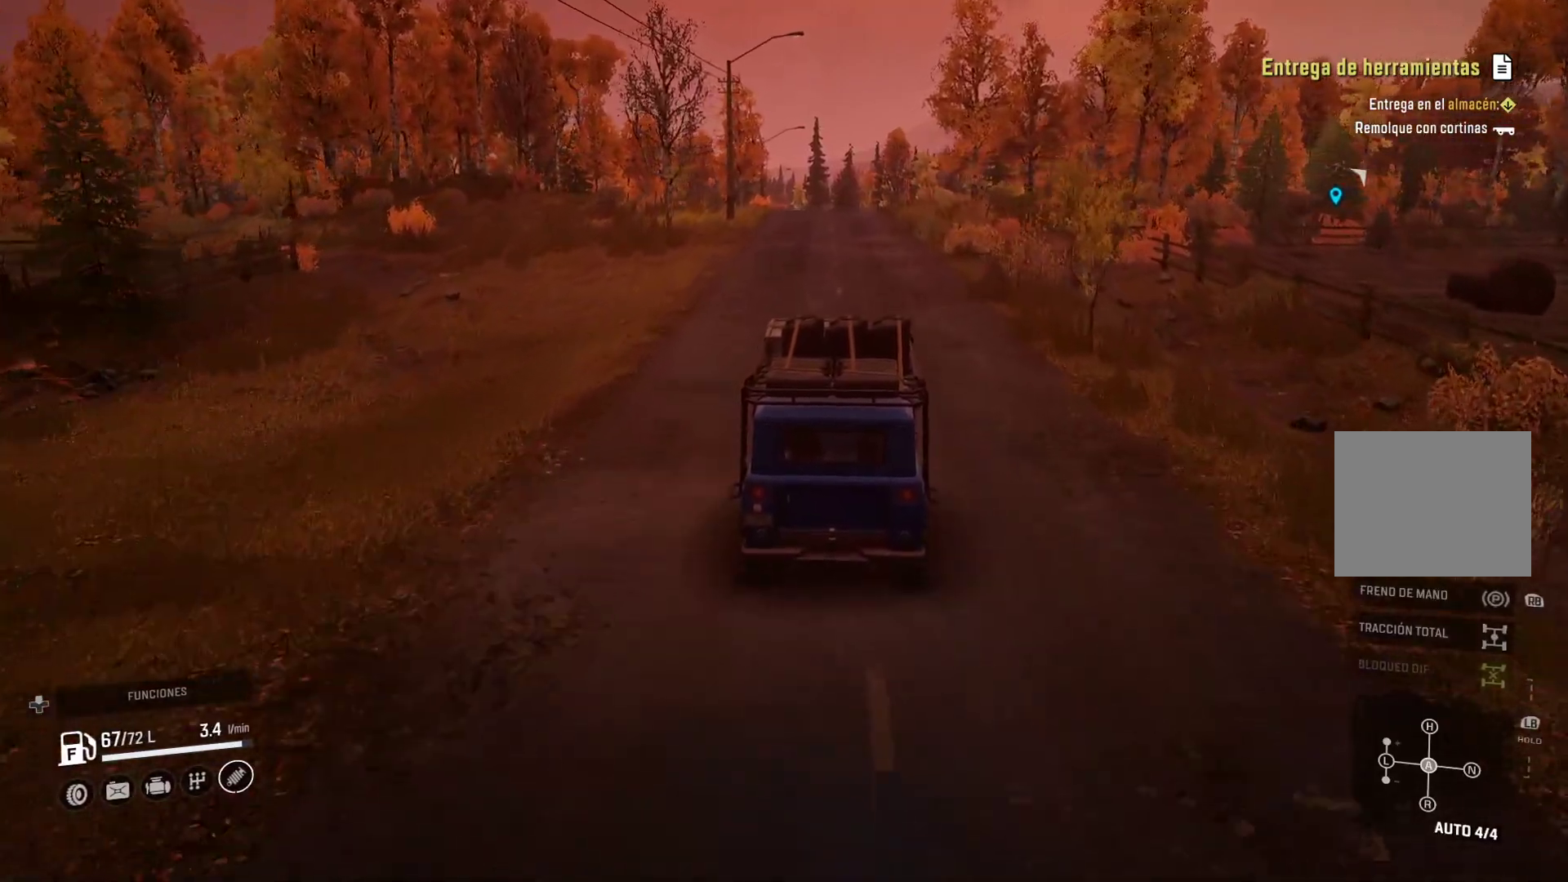
{"buttons": [], "left_stick": "center", "right_stick": "center", "events": []}
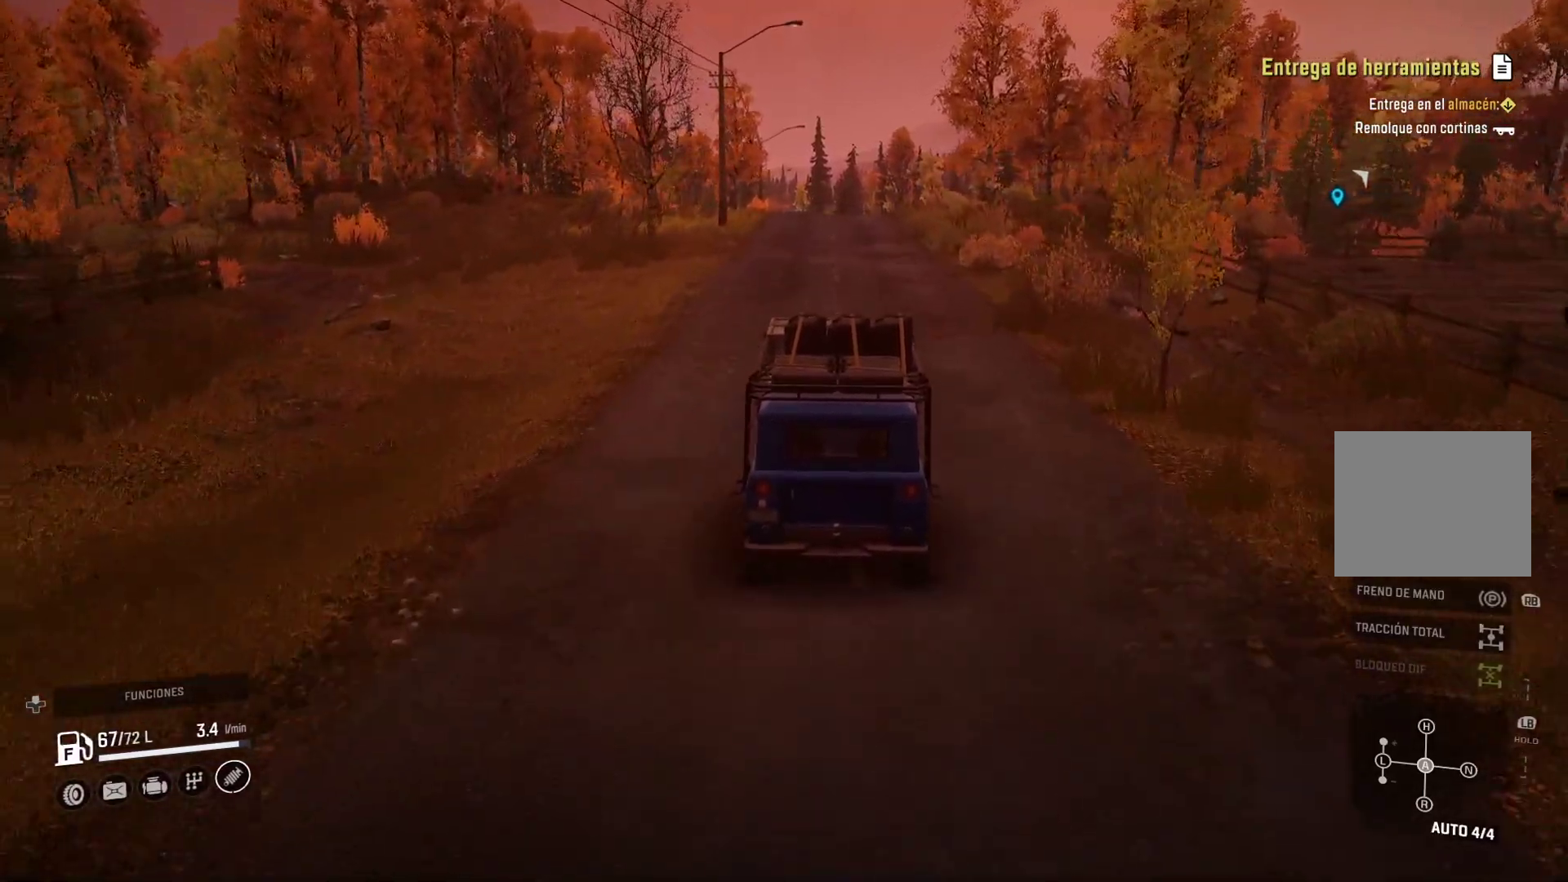
{"buttons": [], "left_stick": "center", "right_stick": "center", "events": []}
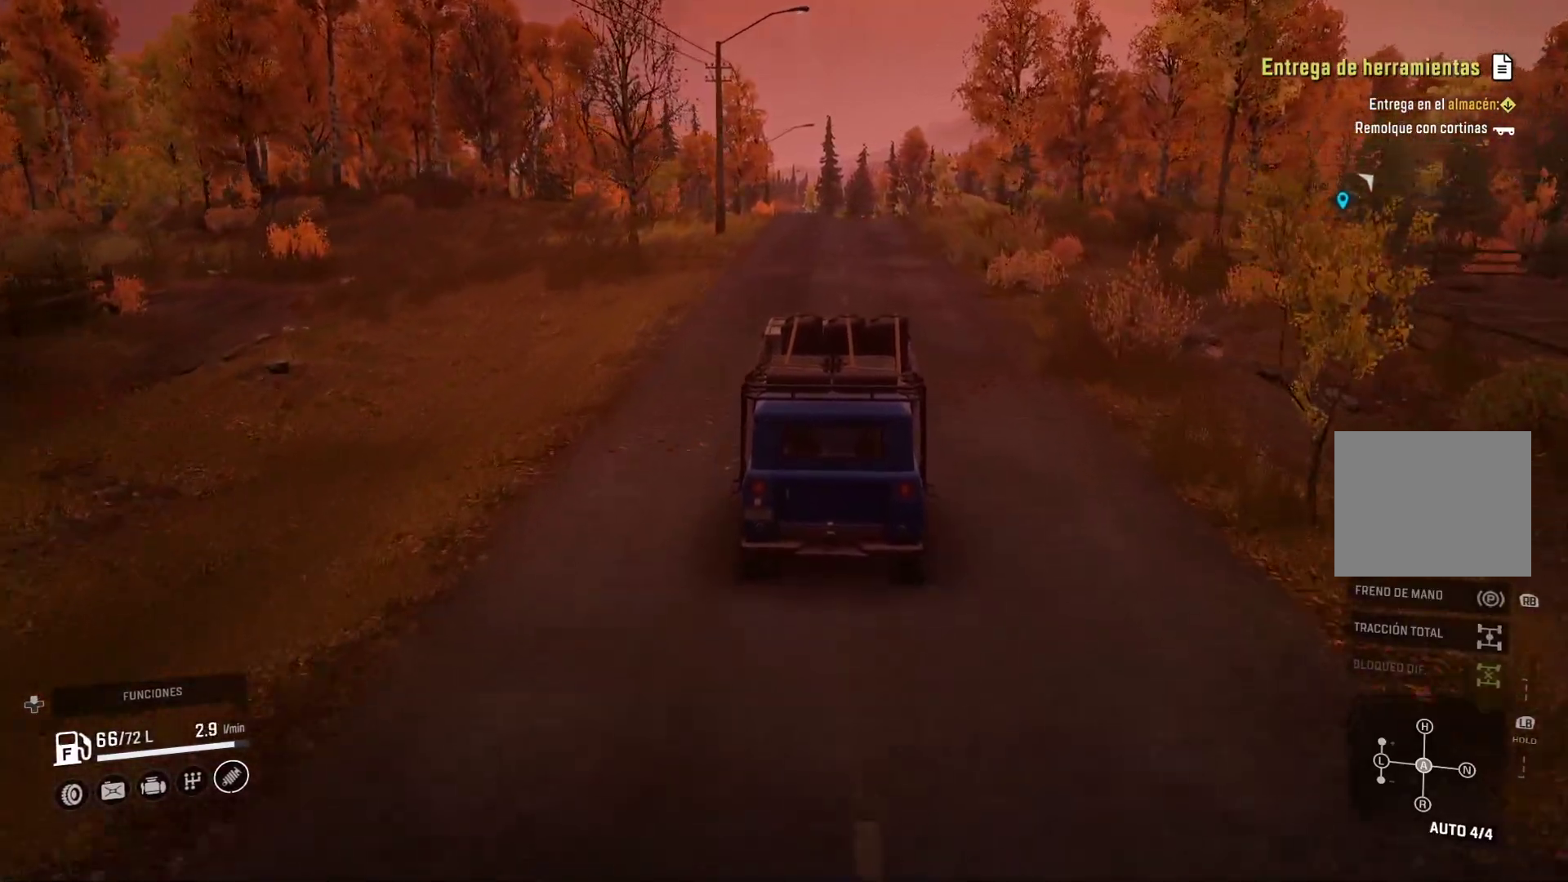
{"buttons": [], "left_stick": "center", "right_stick": "center", "events": []}
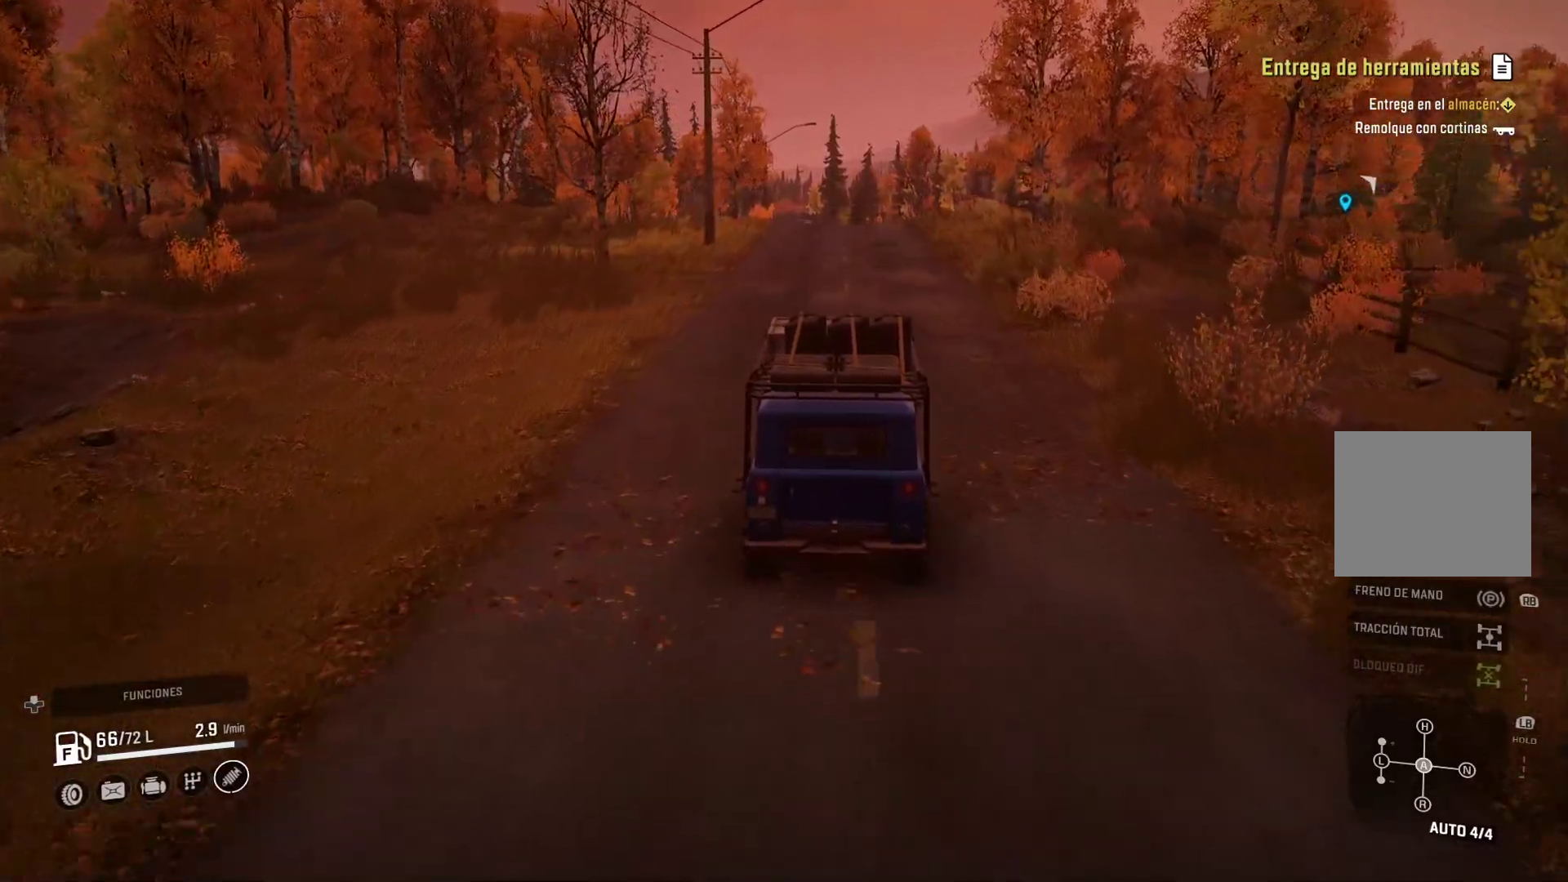
{"buttons": [], "left_stick": "center", "right_stick": "center", "events": [[117, "left_stick", "right"], [233, "left_stick", "center"]]}
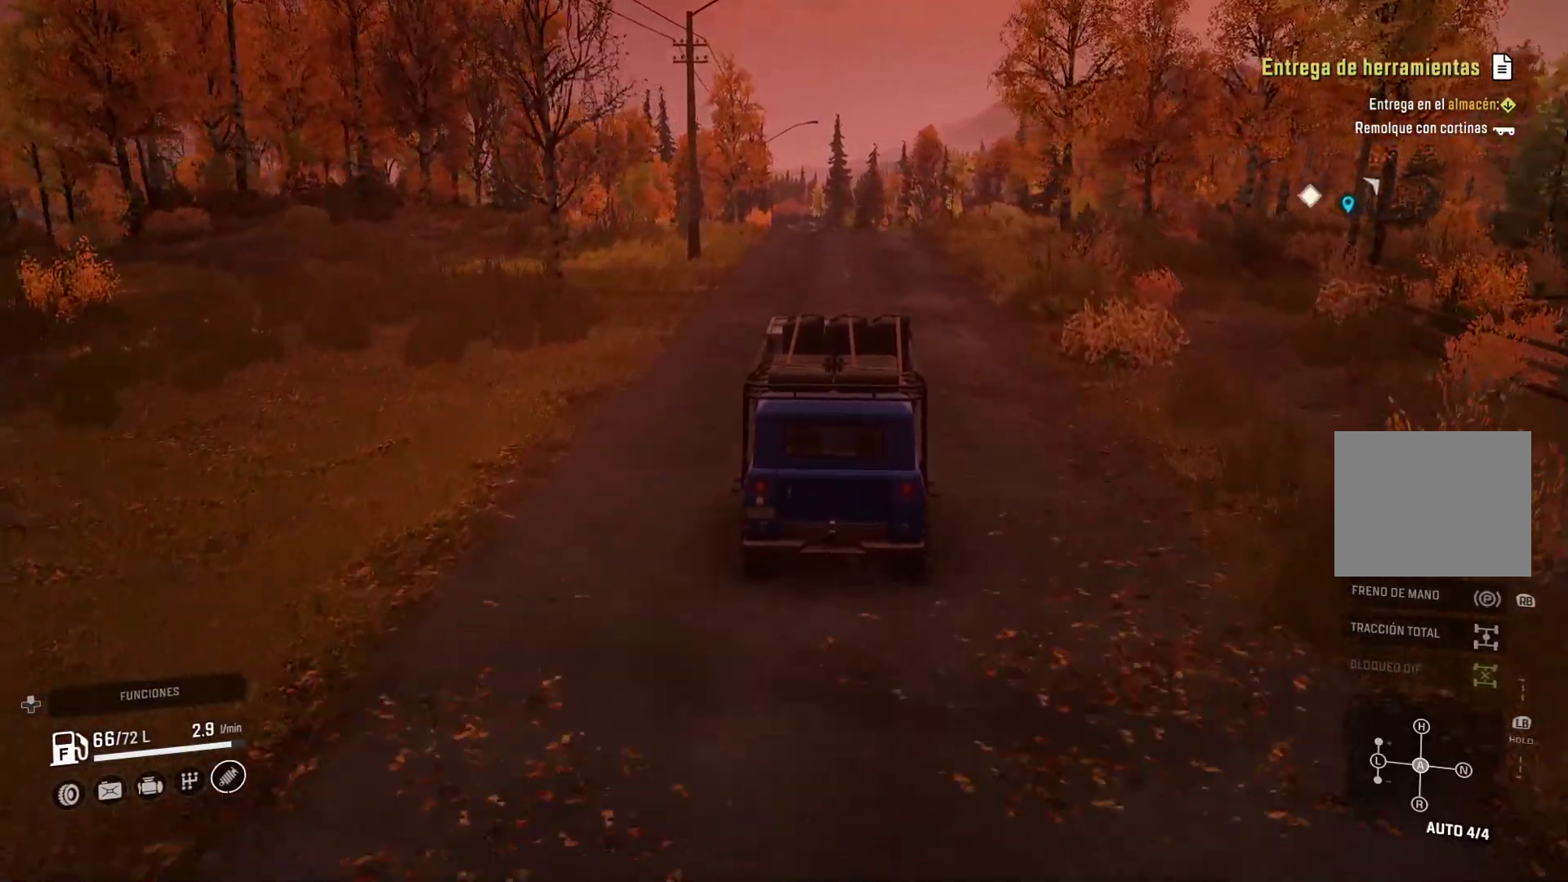
{"buttons": [], "left_stick": "center", "right_stick": "center", "events": []}
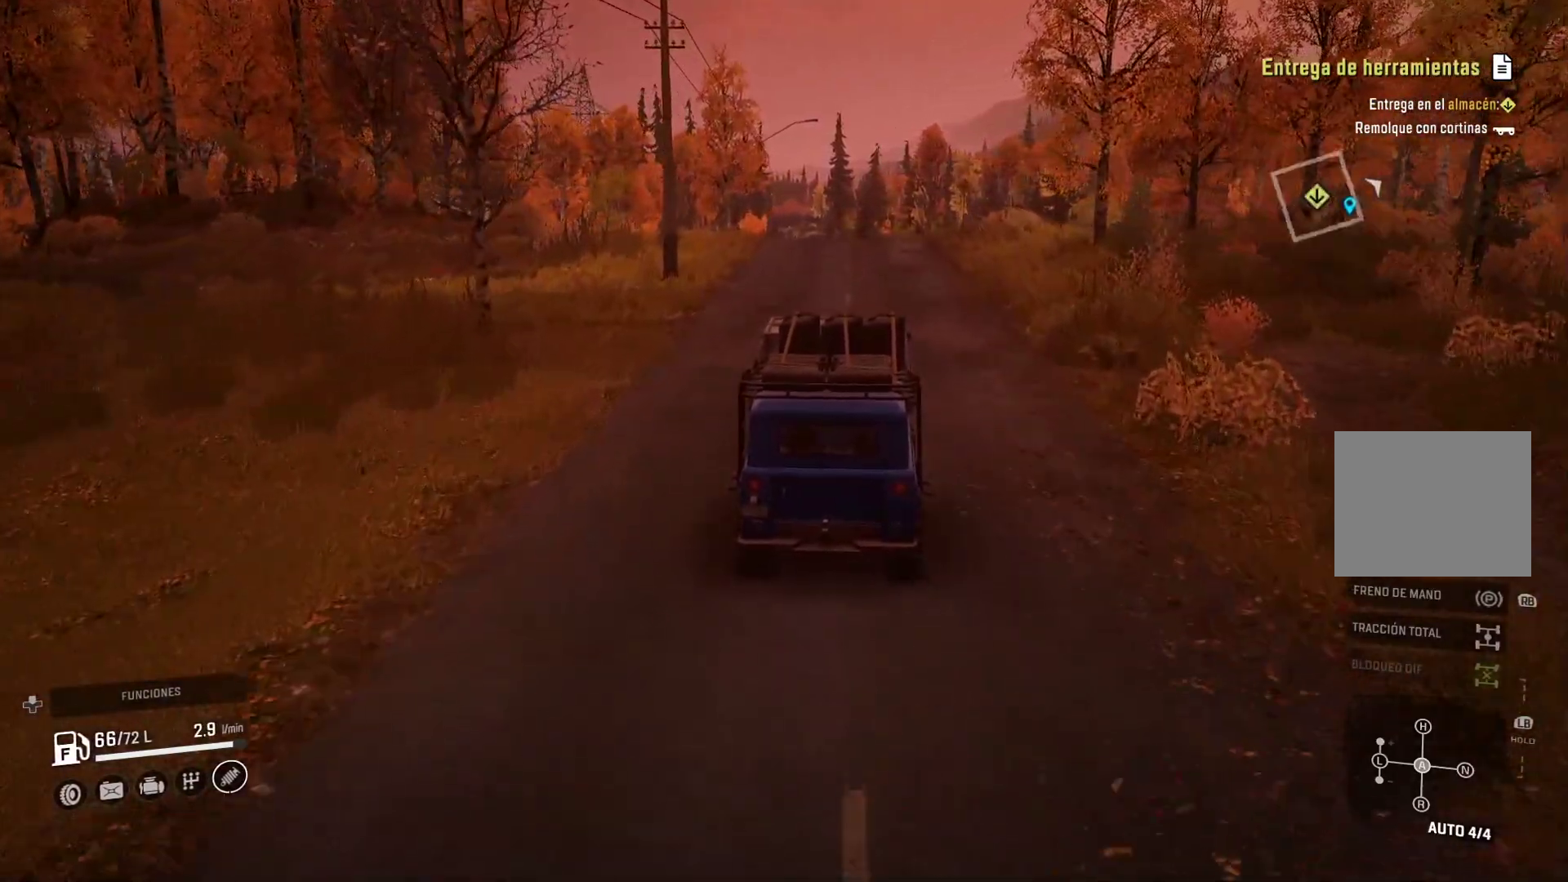
{"buttons": [], "left_stick": "center", "right_stick": "center", "events": [[50, "left_stick", "left"], [217, "left_stick", "center"]]}
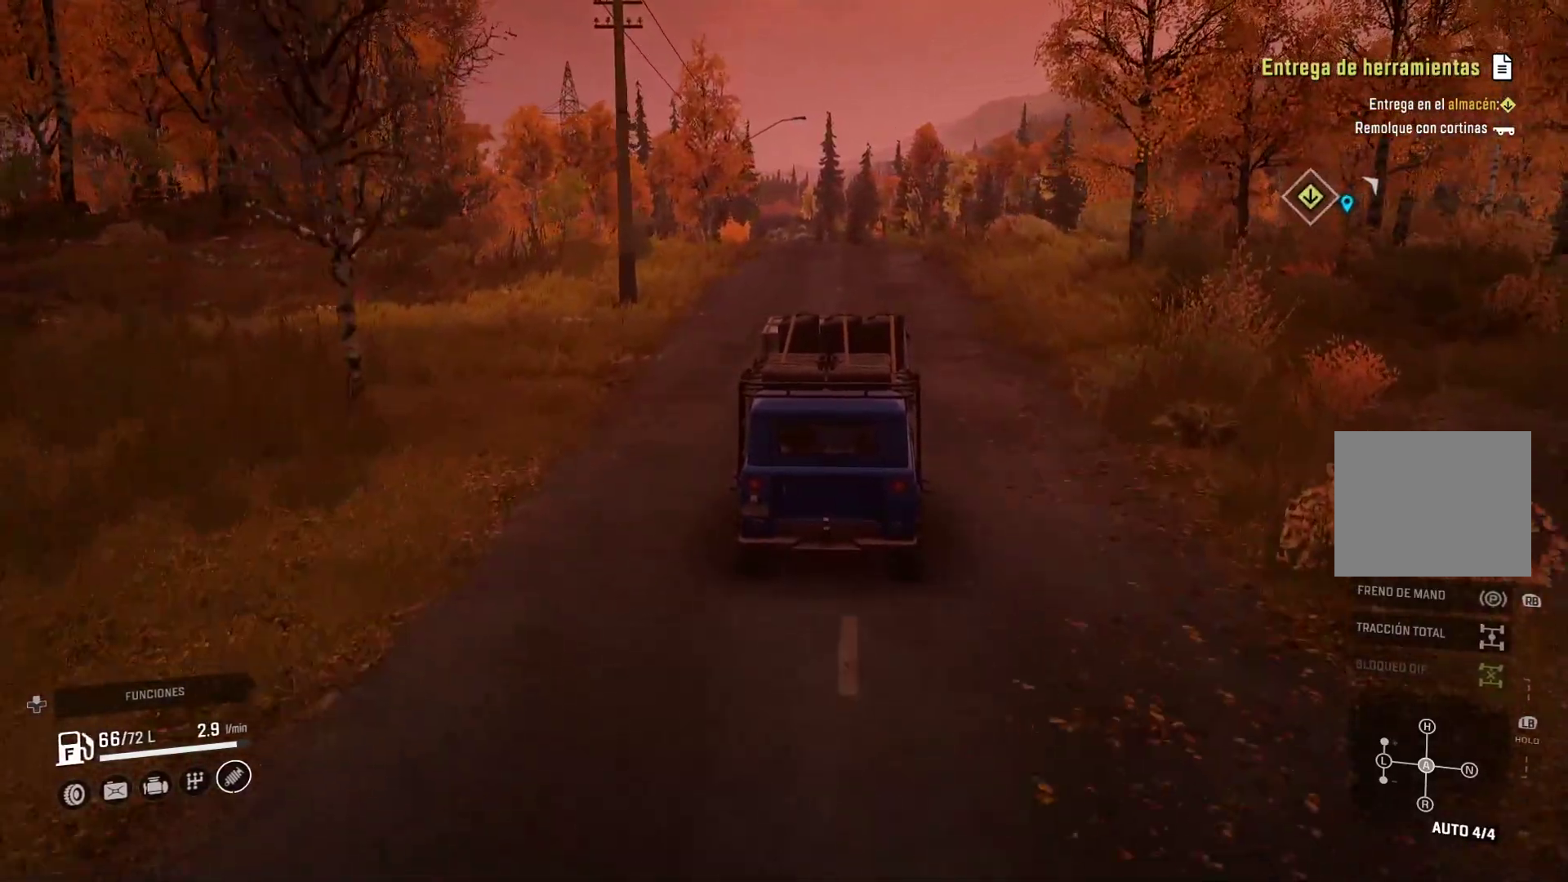
{"buttons": [], "left_stick": "left", "right_stick": "center", "events": [[350, "left_stick", "left"]]}
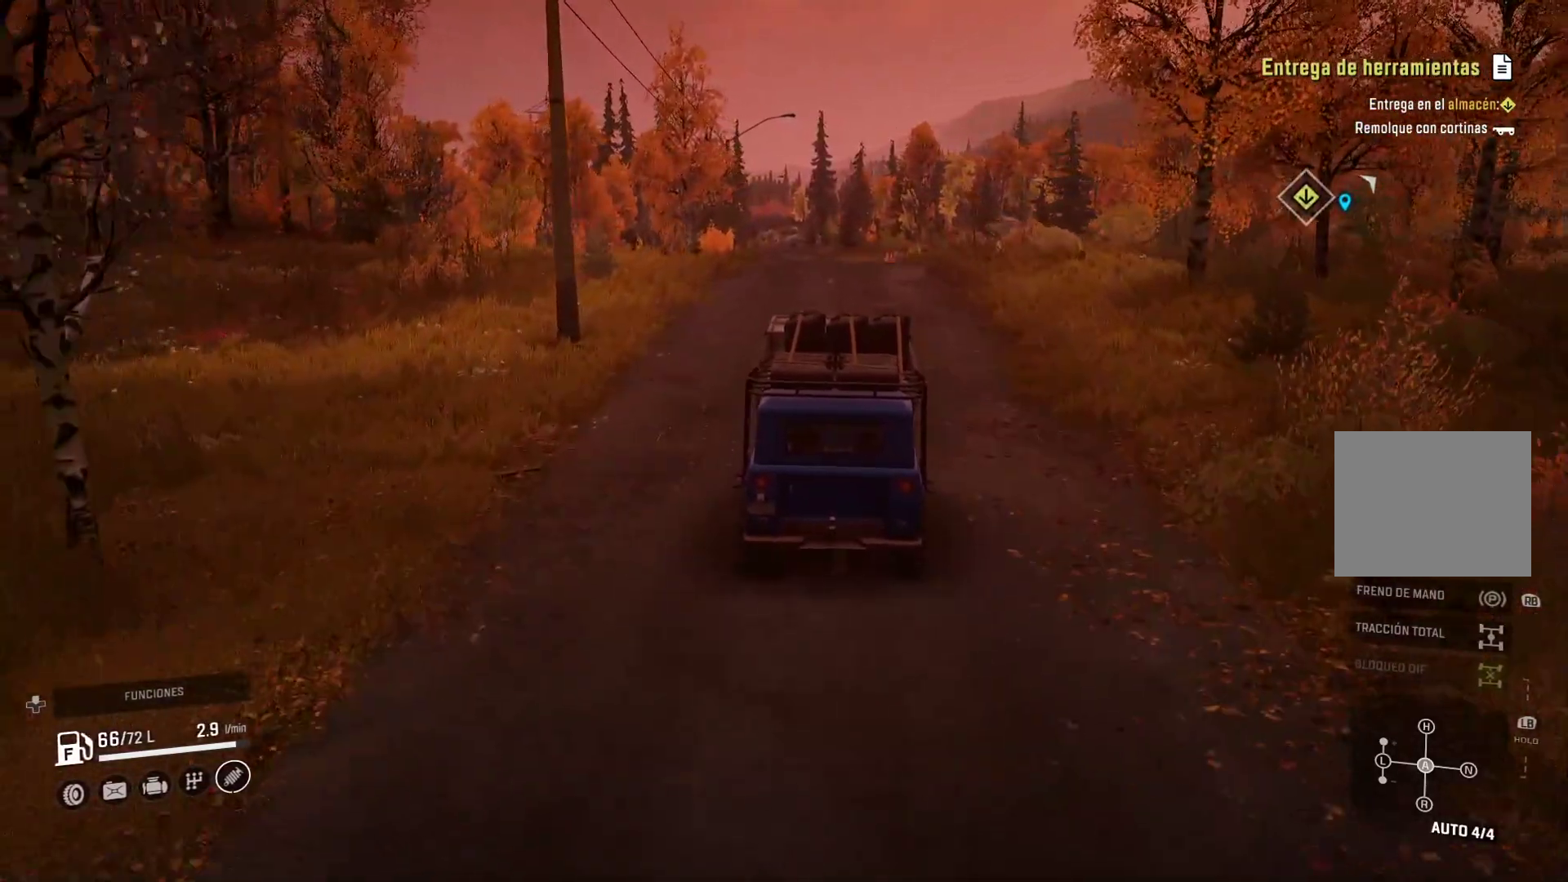
{"buttons": [], "left_stick": "center", "right_stick": "center", "events": [[83, "left_stick", "center"]]}
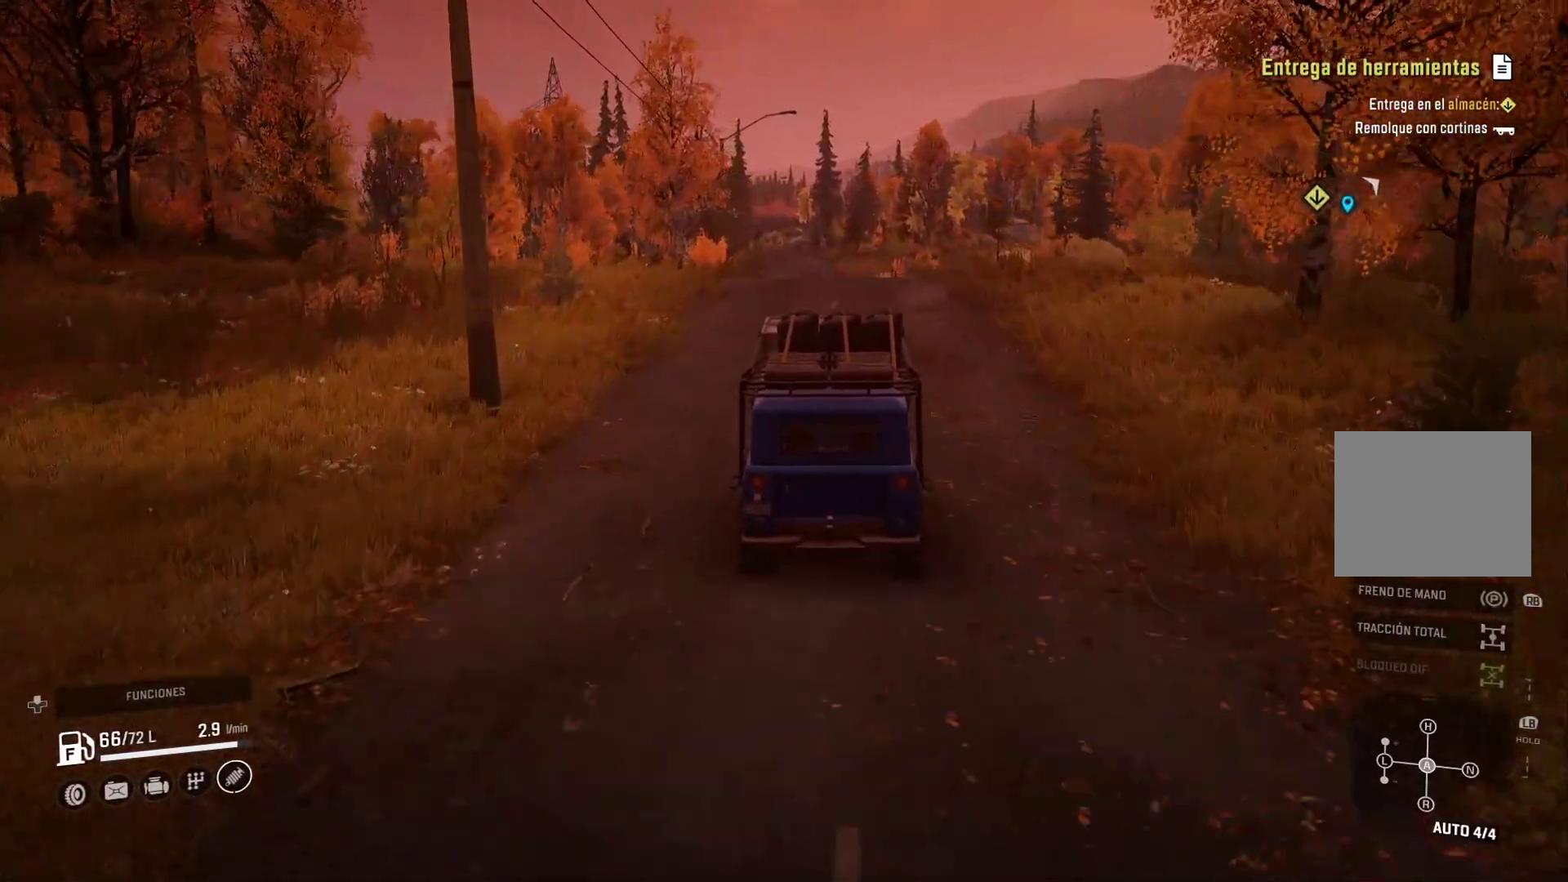
{"buttons": [], "left_stick": "center", "right_stick": "center", "events": []}
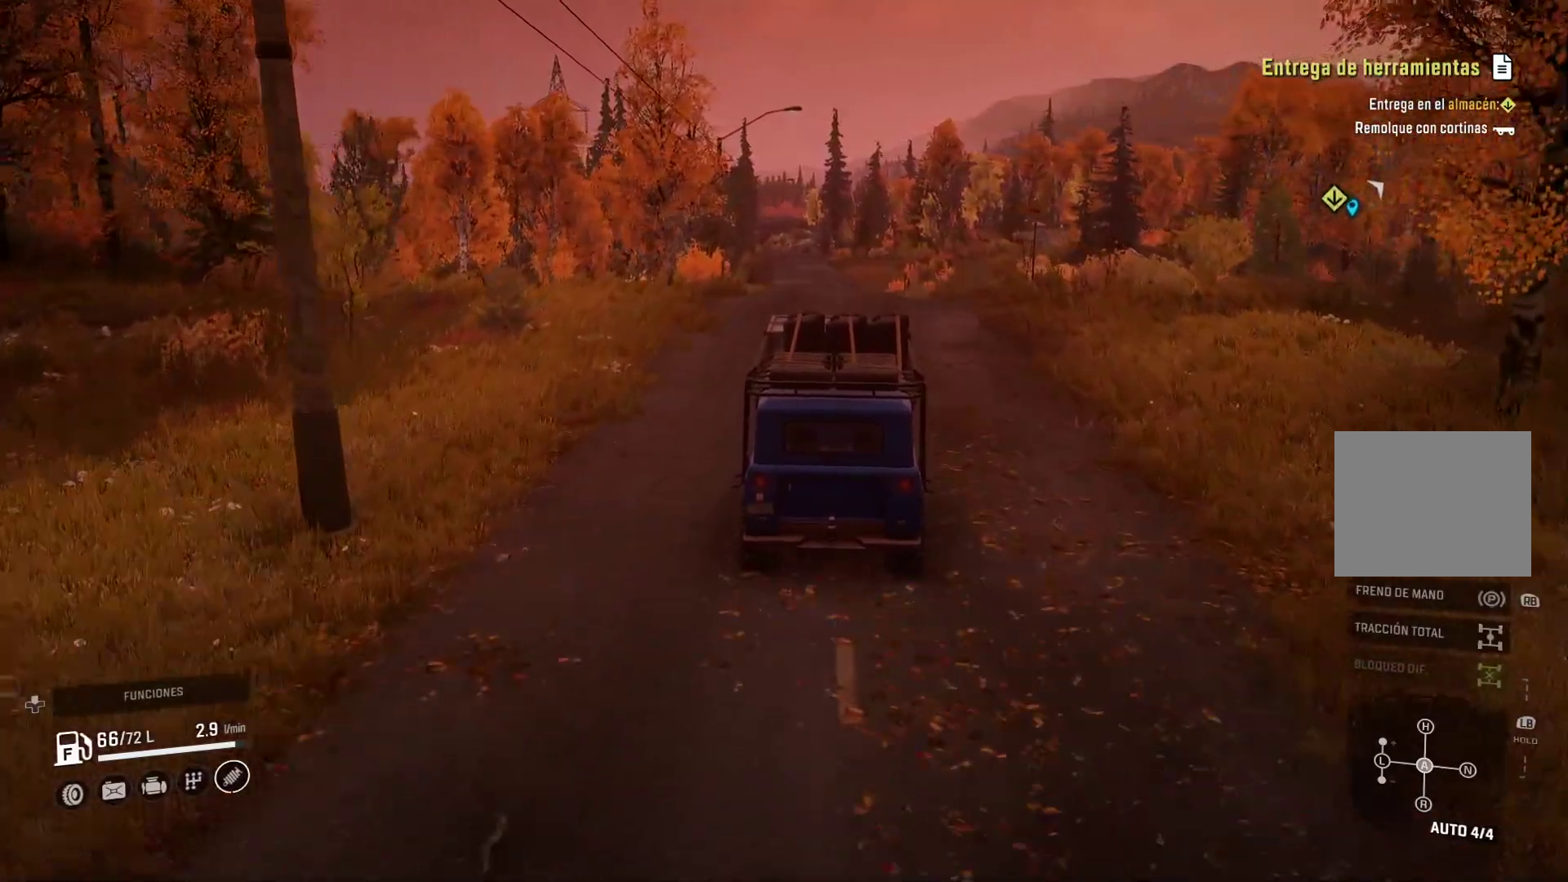
{"buttons": [], "left_stick": "center", "right_stick": "center", "events": []}
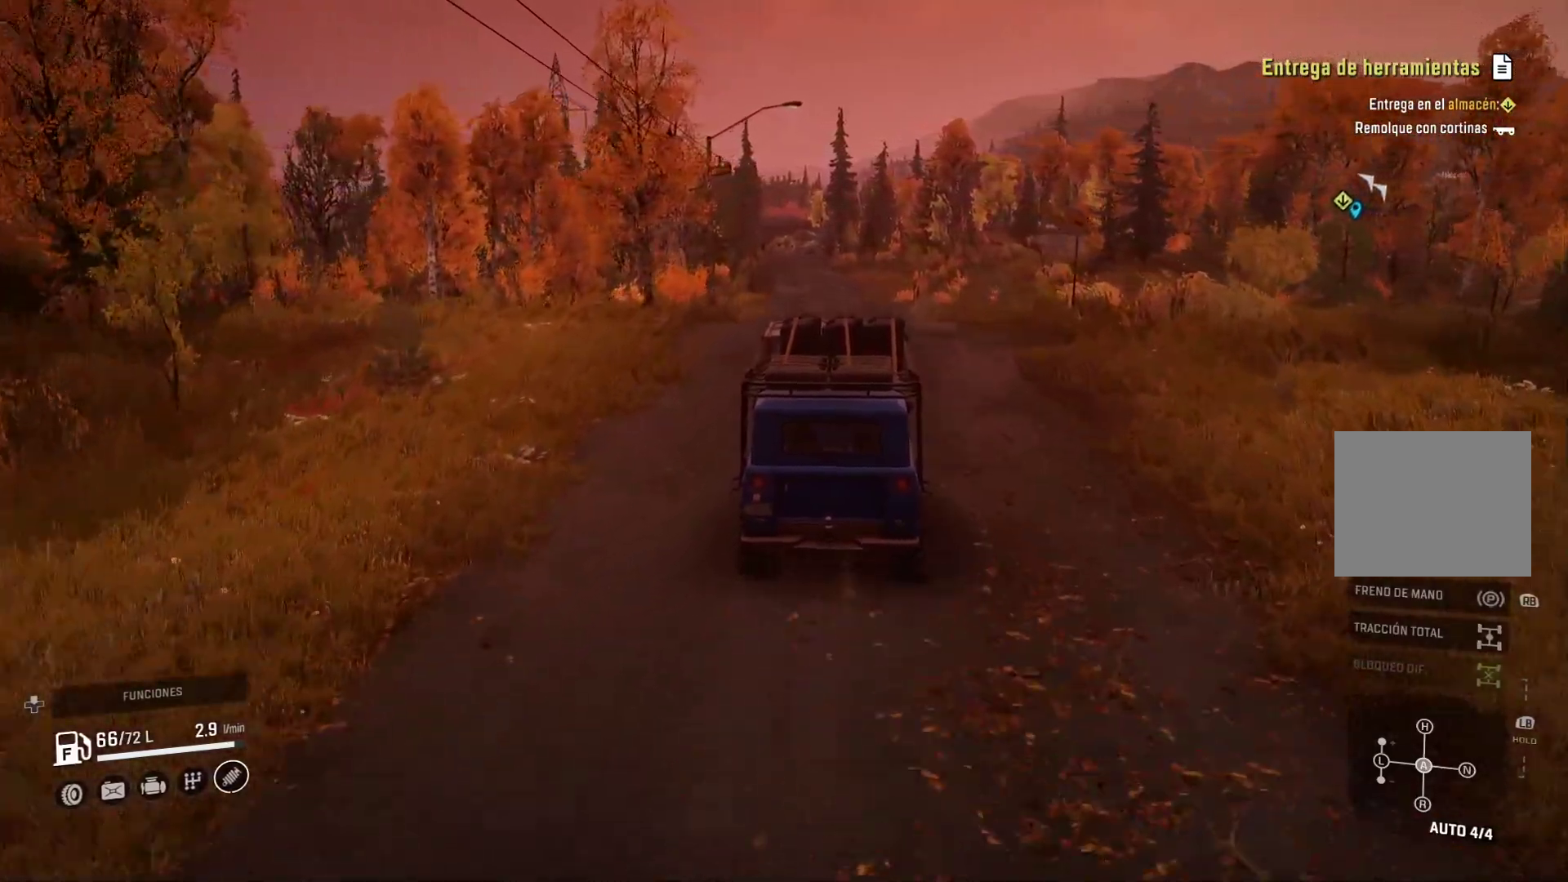
{"buttons": [], "left_stick": "center", "right_stick": "center", "events": []}
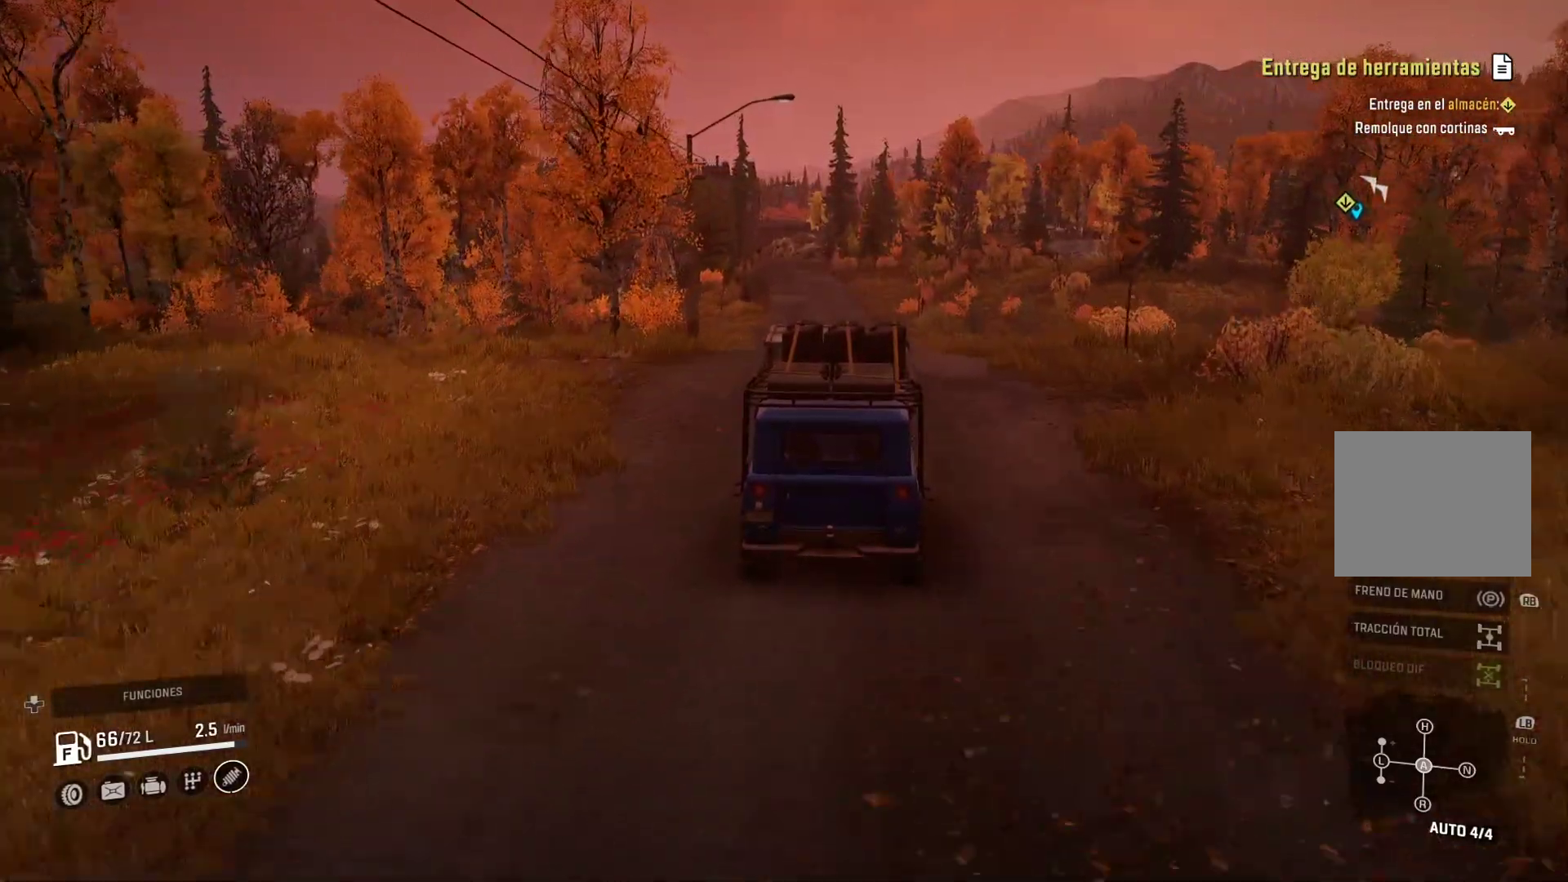
{"buttons": [], "left_stick": "center", "right_stick": "center", "events": [[83, "left_stick", "left"], [300, "left_stick", "center"]]}
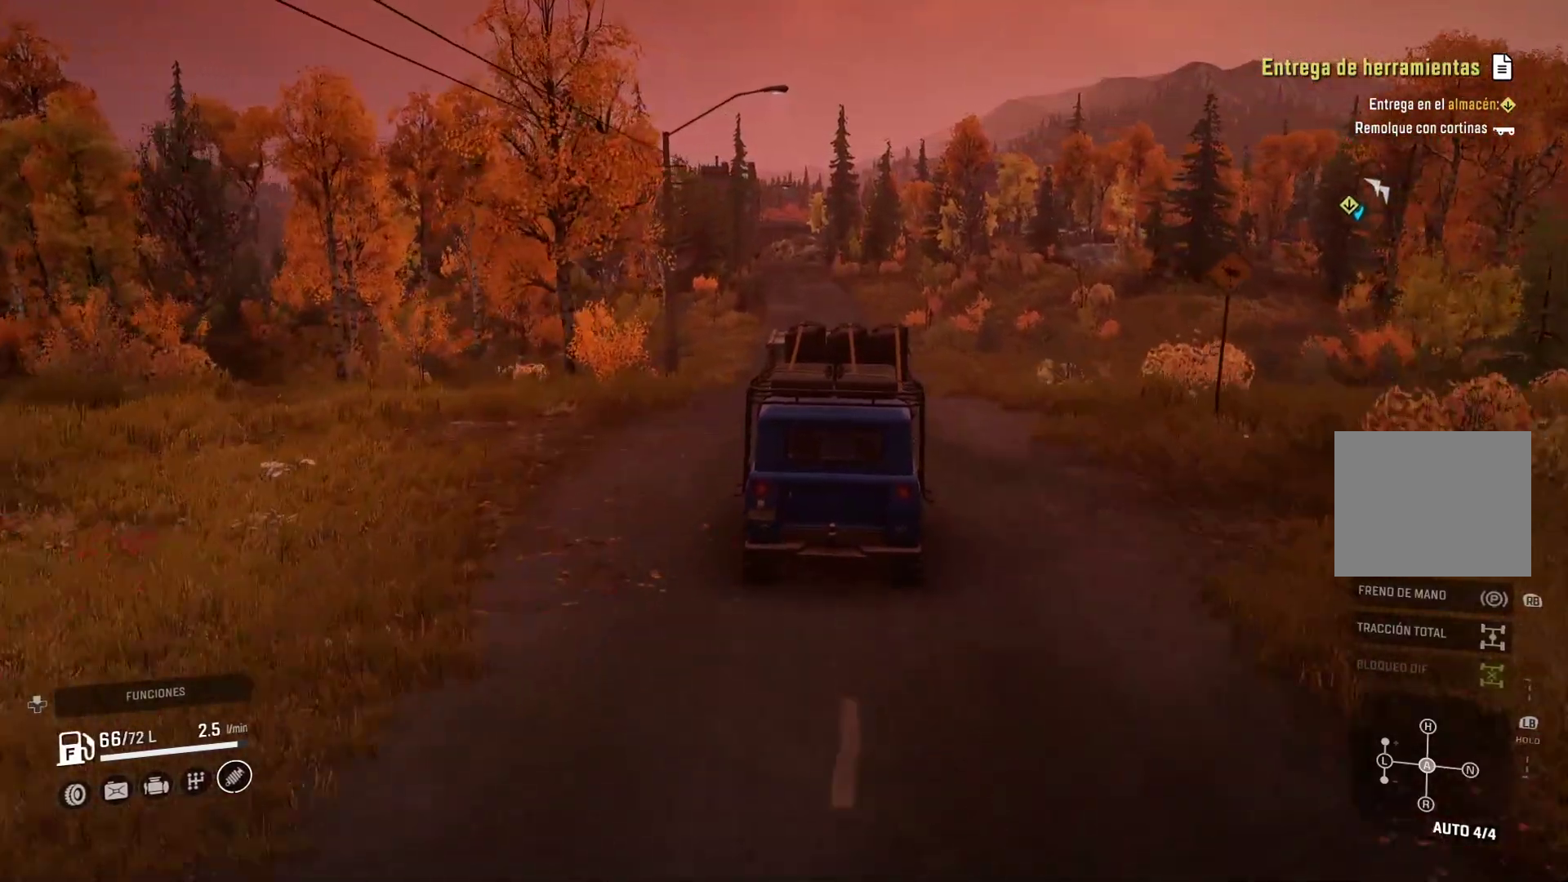
{"buttons": [], "left_stick": "right", "right_stick": "center", "events": [[433, "left_stick", "right"]]}
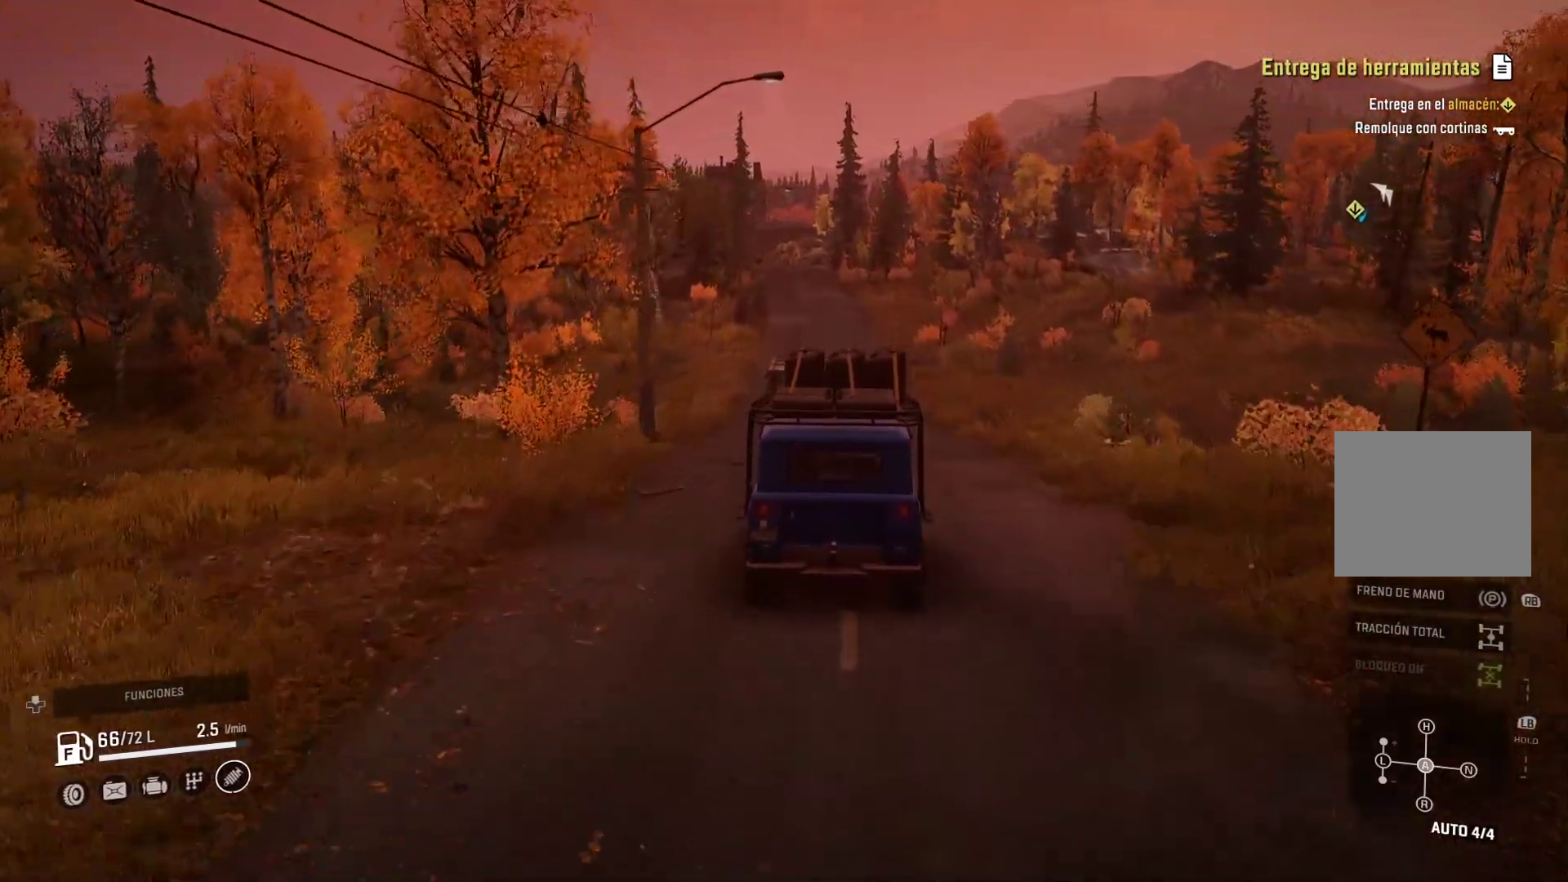
{"buttons": [], "left_stick": "center", "right_stick": "center", "events": [[133, "left_stick", "center"]]}
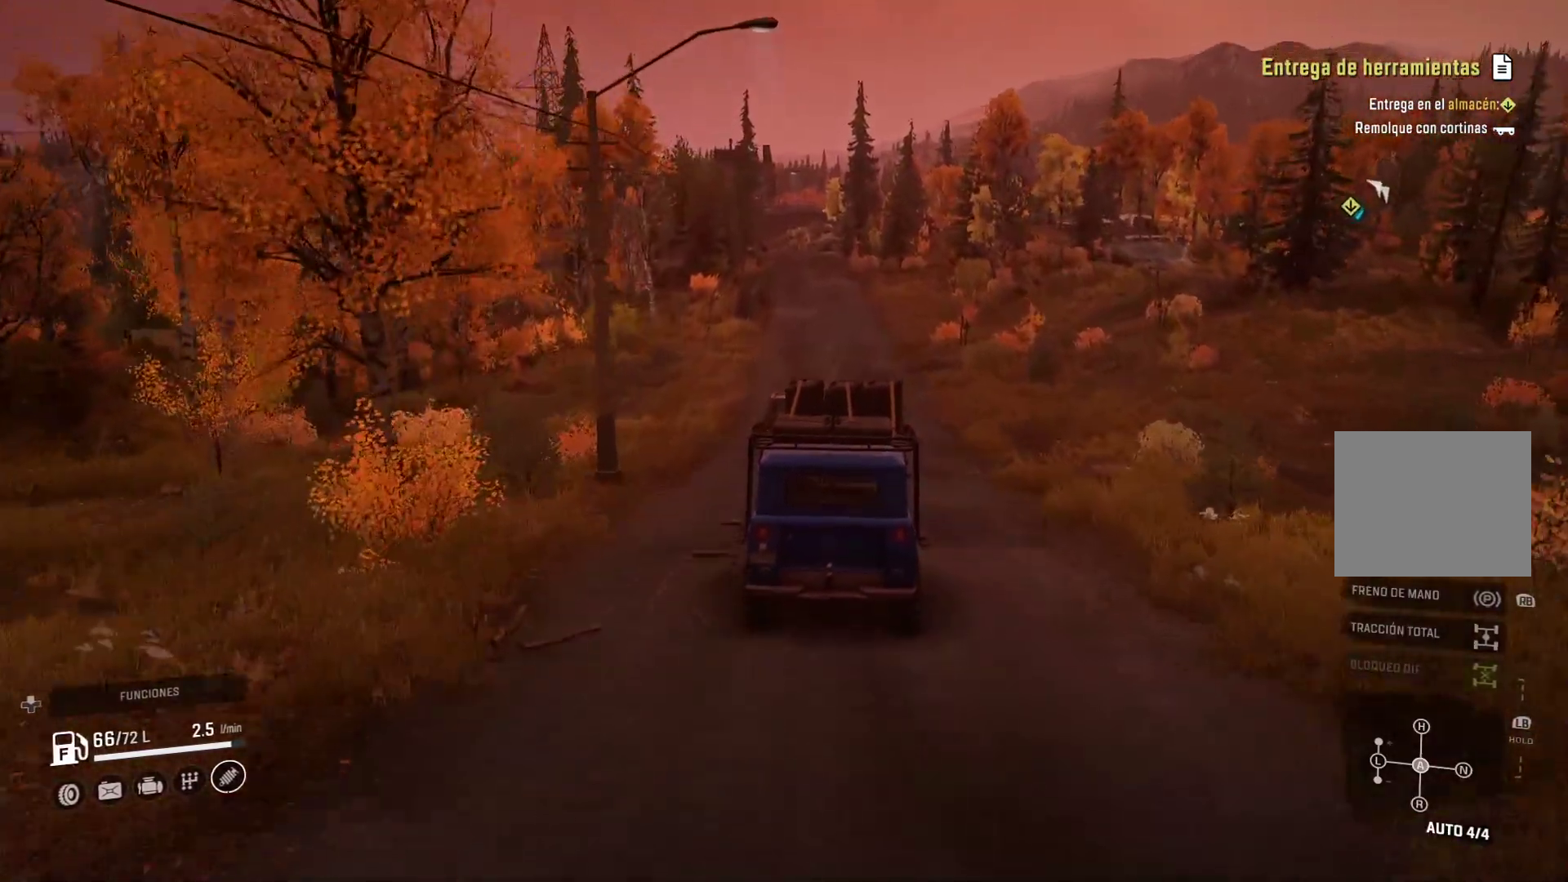
{"buttons": [], "left_stick": "right", "right_stick": "center", "events": [[400, "left_stick", "right"]]}
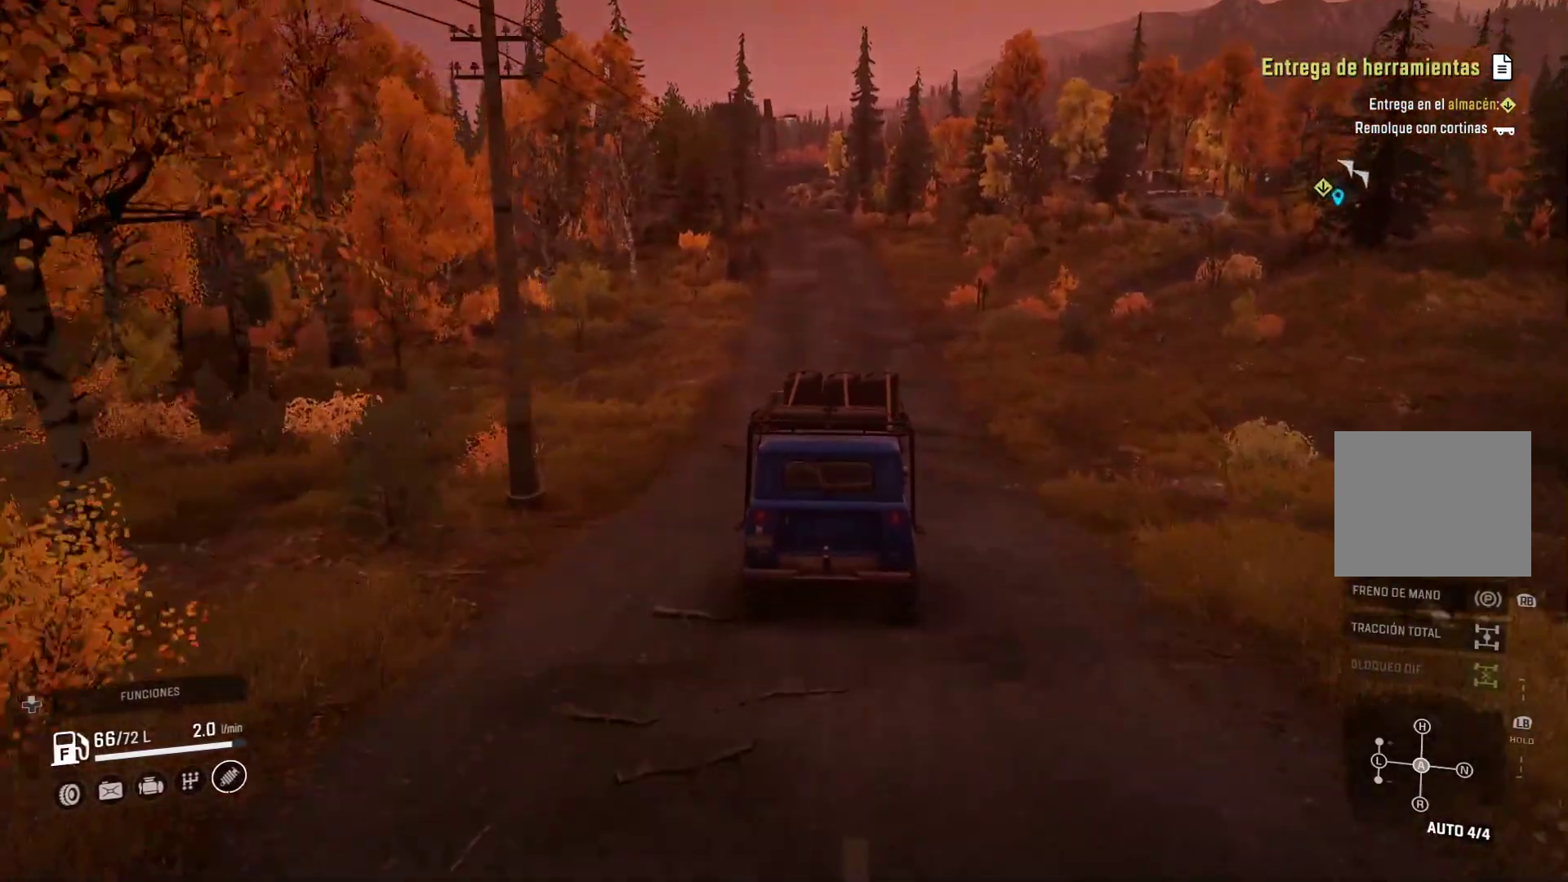
{"buttons": [], "left_stick": "center", "right_stick": "center", "events": [[67, "left_stick", "center"]]}
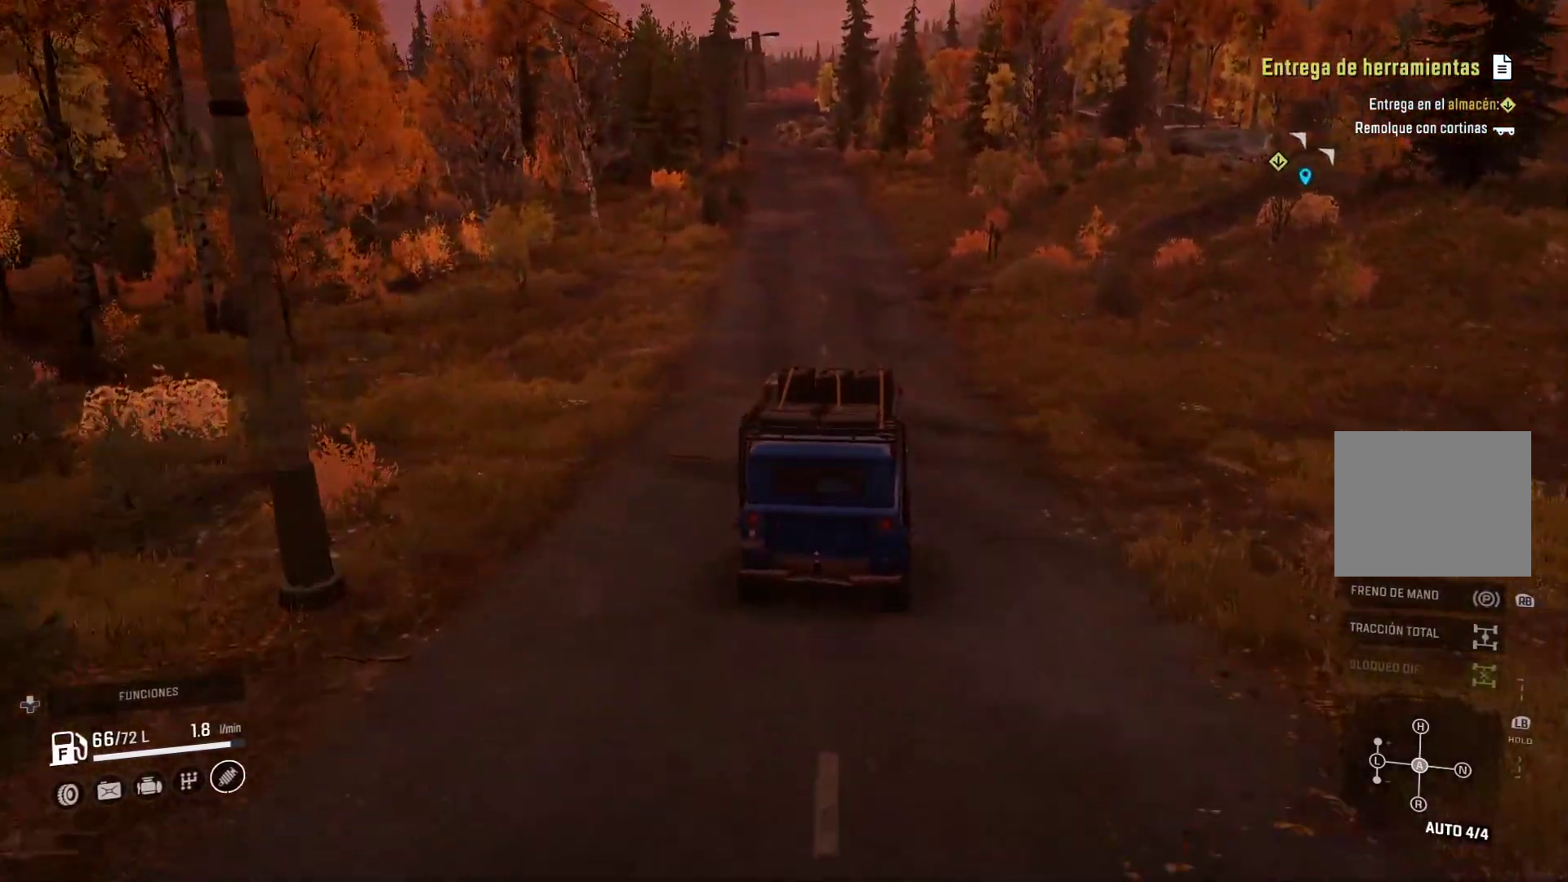
{"buttons": [], "left_stick": "center", "right_stick": "center", "events": [[217, "left_stick", "left"], [500, "left_stick", "center"]]}
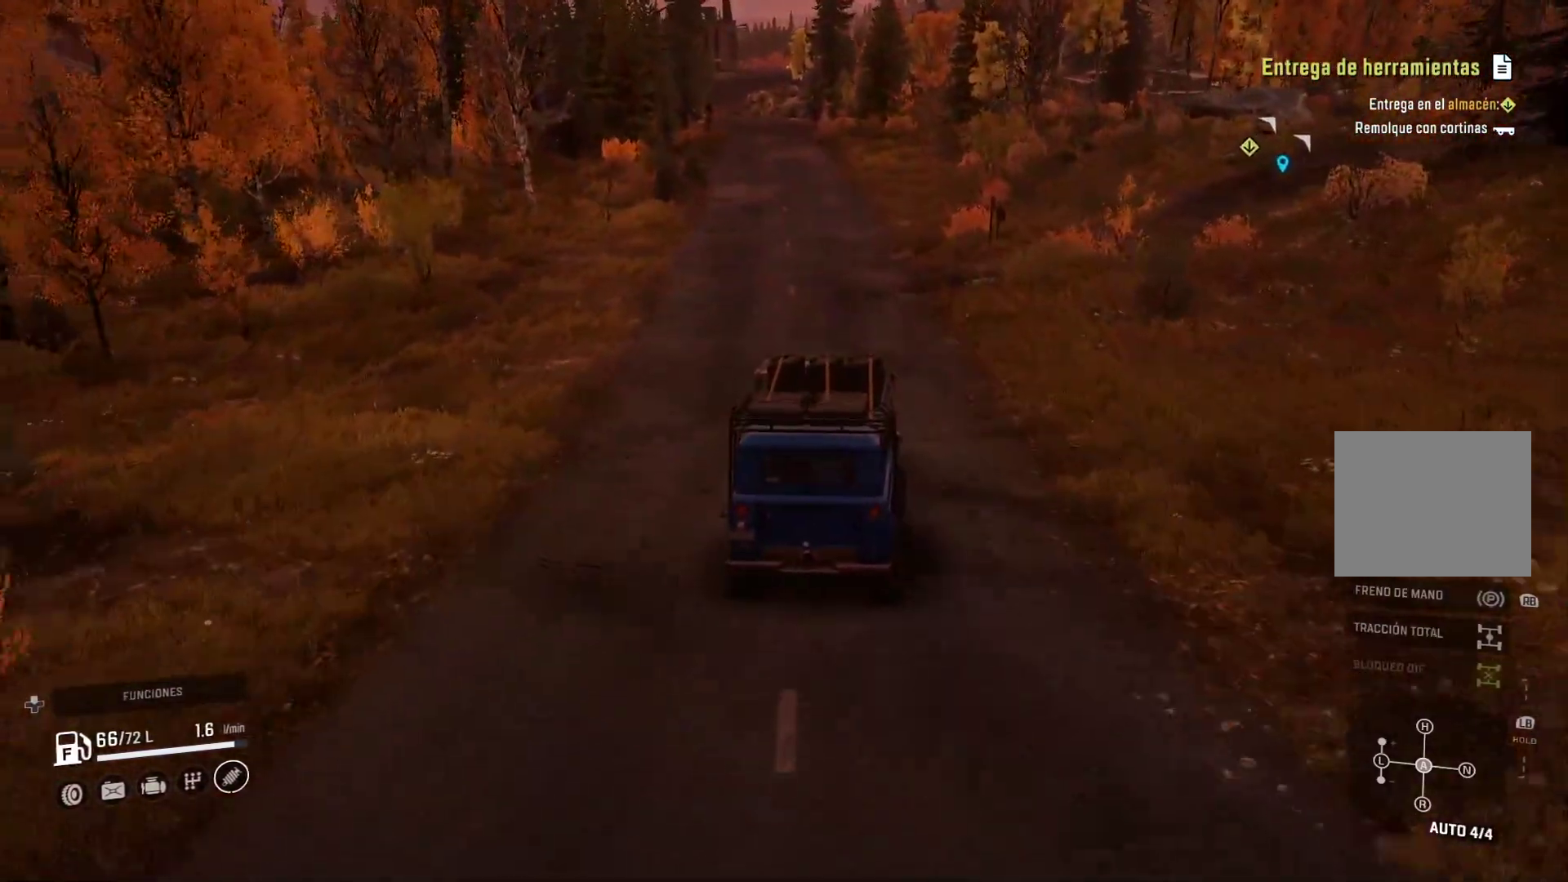
{"buttons": [], "left_stick": "left", "right_stick": "center", "events": [[317, "left_stick", "left"]]}